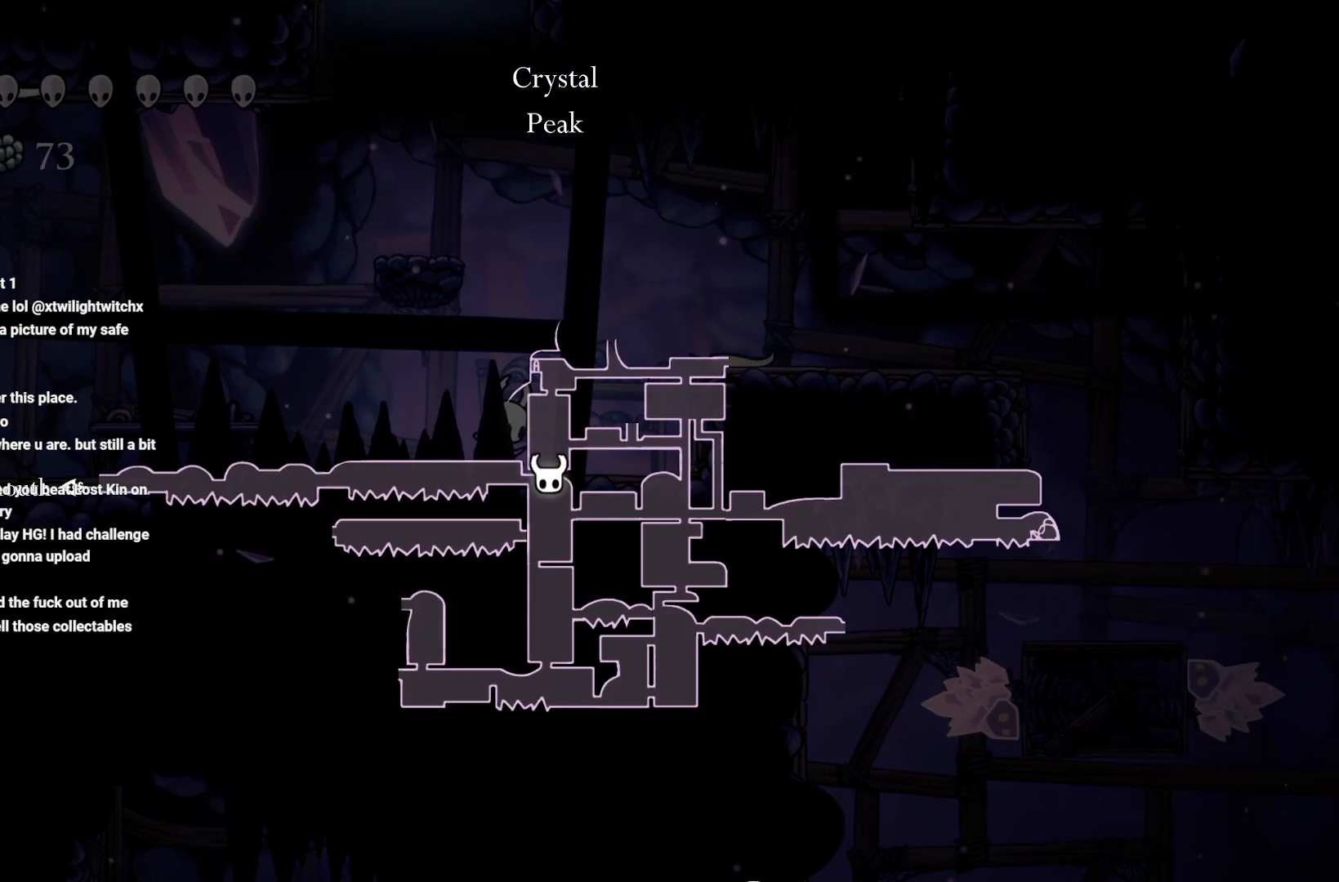
Gameplay with a controller (Xbox layout); each line is a JSON object with the inputs held at the frame after it. "events" lists button and stick changes between this image and that frame as [ms after this image, input, new state], when the widget could be followed in between.
{"buttons": ["L1"], "left_stick": "center", "right_stick": "center", "events": []}
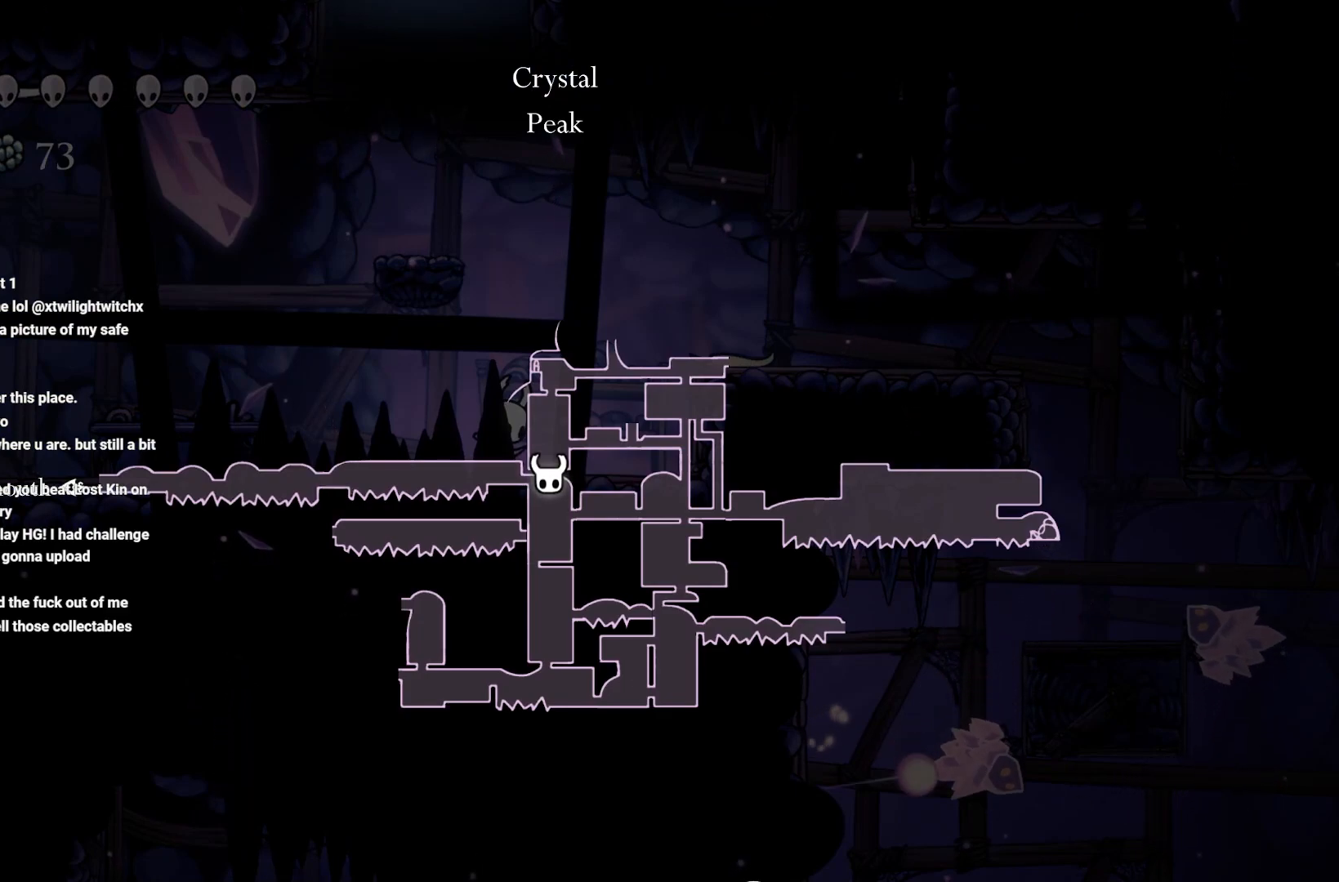
{"buttons": ["L1"], "left_stick": "center", "right_stick": "center", "events": []}
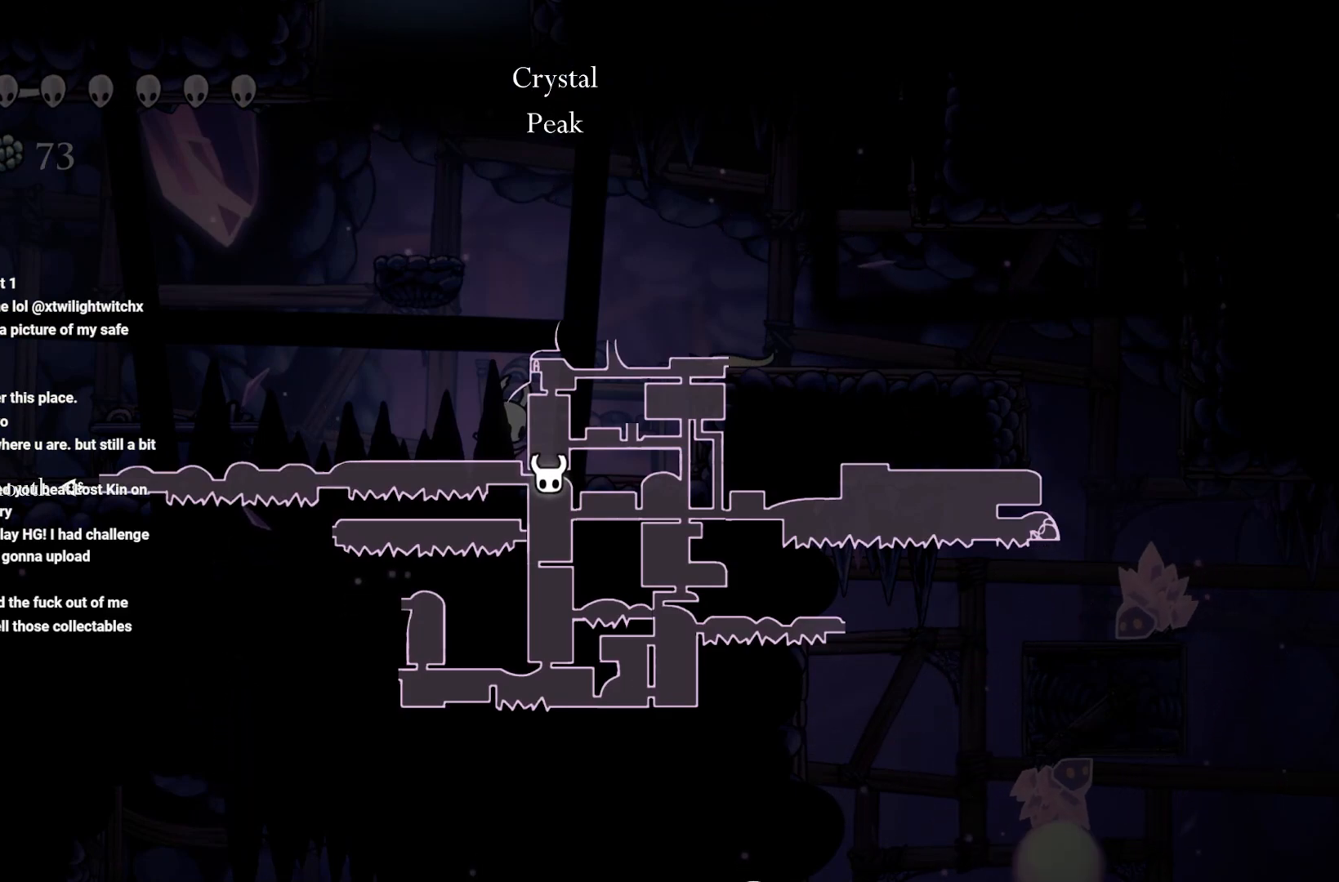
{"buttons": ["L1"], "left_stick": "center", "right_stick": "center", "events": []}
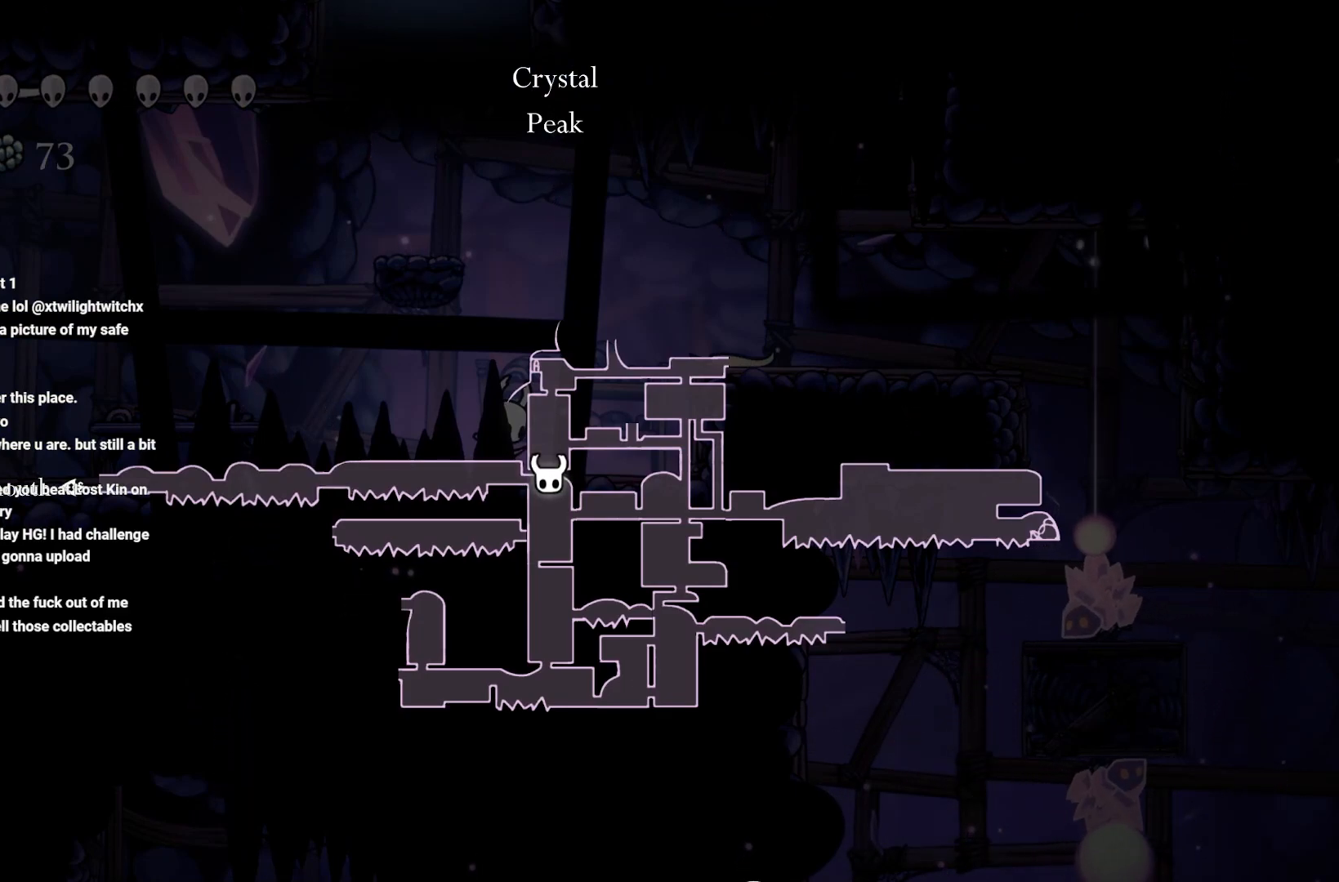
{"buttons": ["L1"], "left_stick": "center", "right_stick": "center", "events": []}
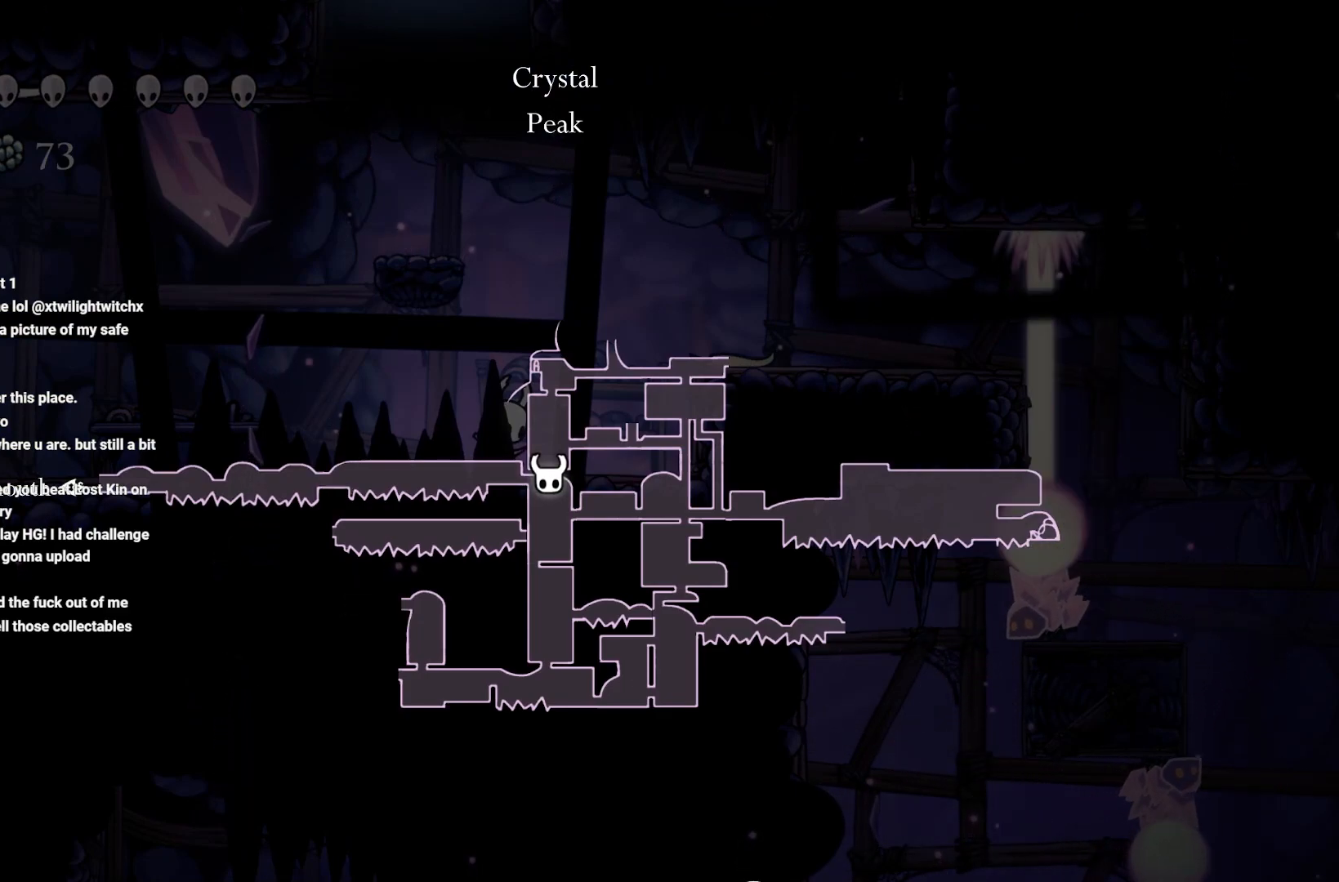
{"buttons": ["L1"], "left_stick": "center", "right_stick": "center", "events": []}
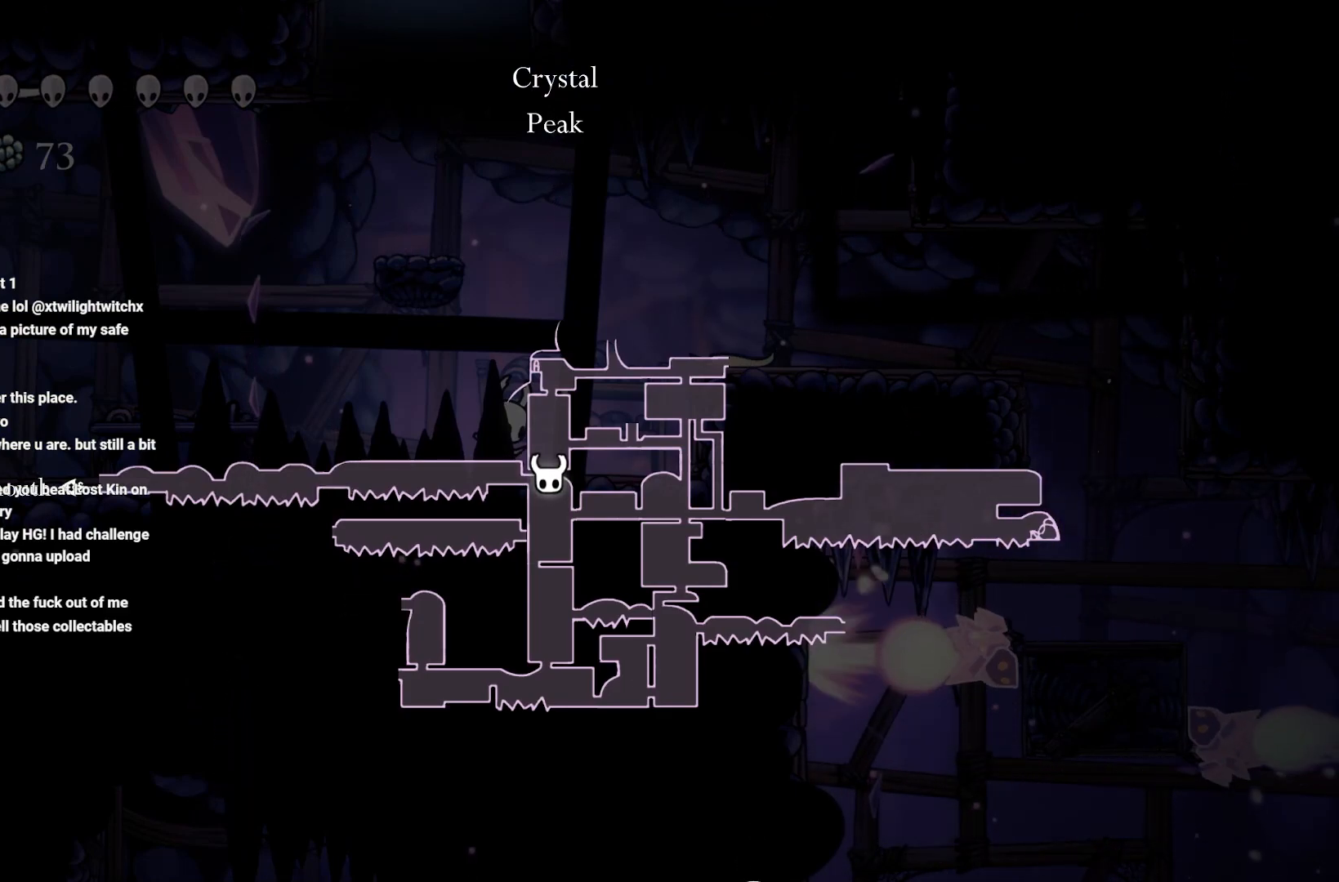
{"buttons": ["L1"], "left_stick": "center", "right_stick": "center", "events": []}
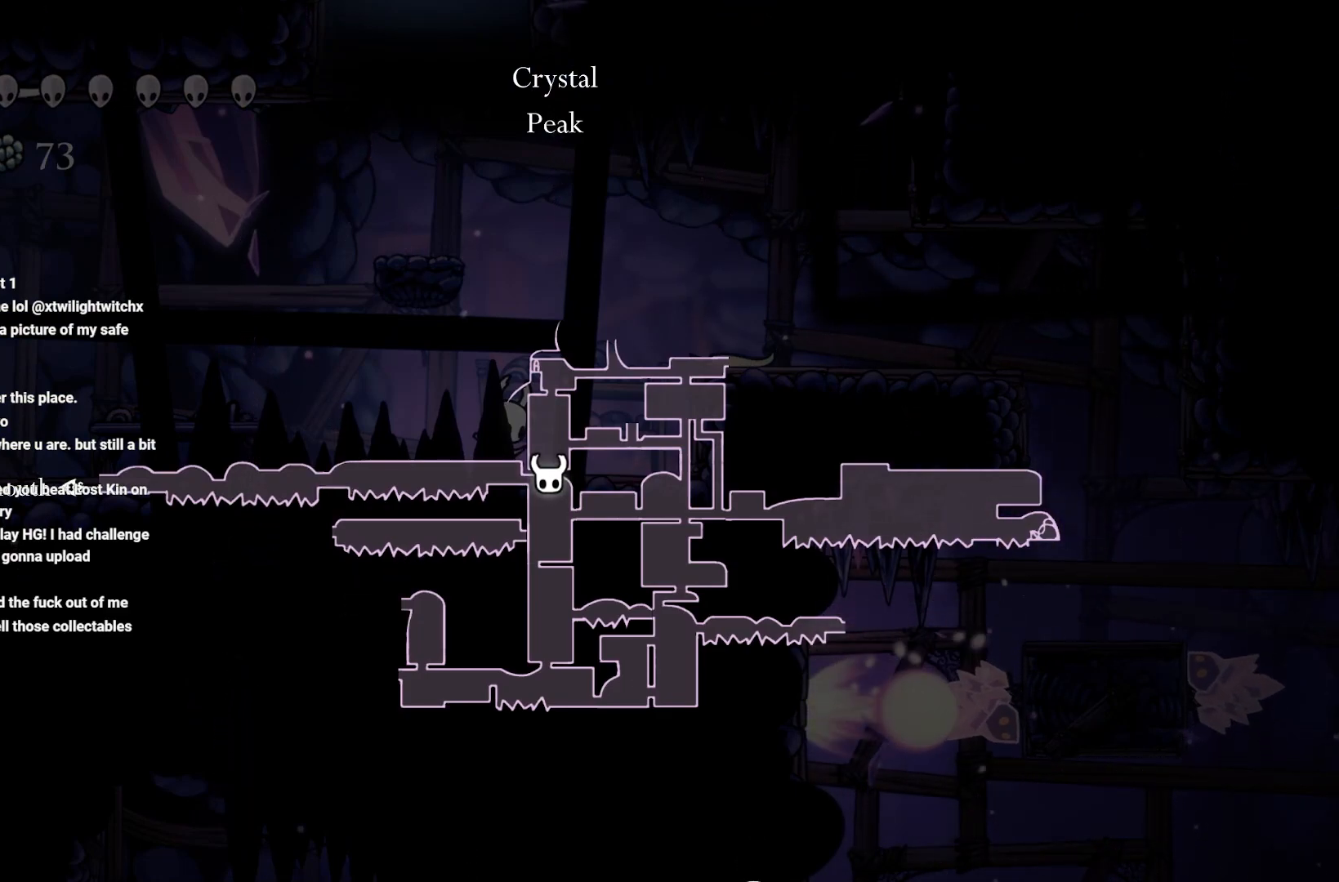
{"buttons": ["L1"], "left_stick": "center", "right_stick": "center", "events": []}
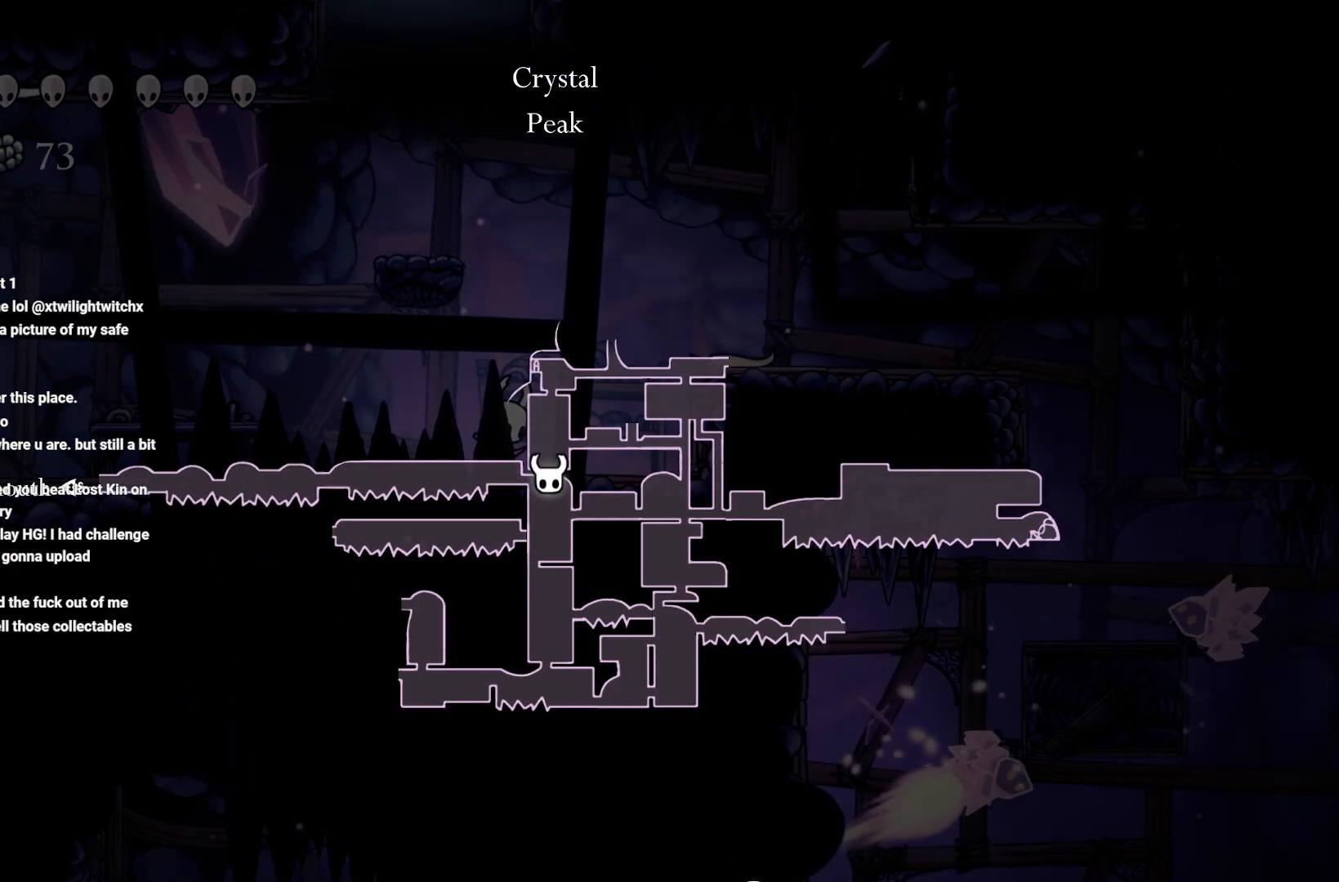
{"buttons": ["L1"], "left_stick": "center", "right_stick": "center", "events": []}
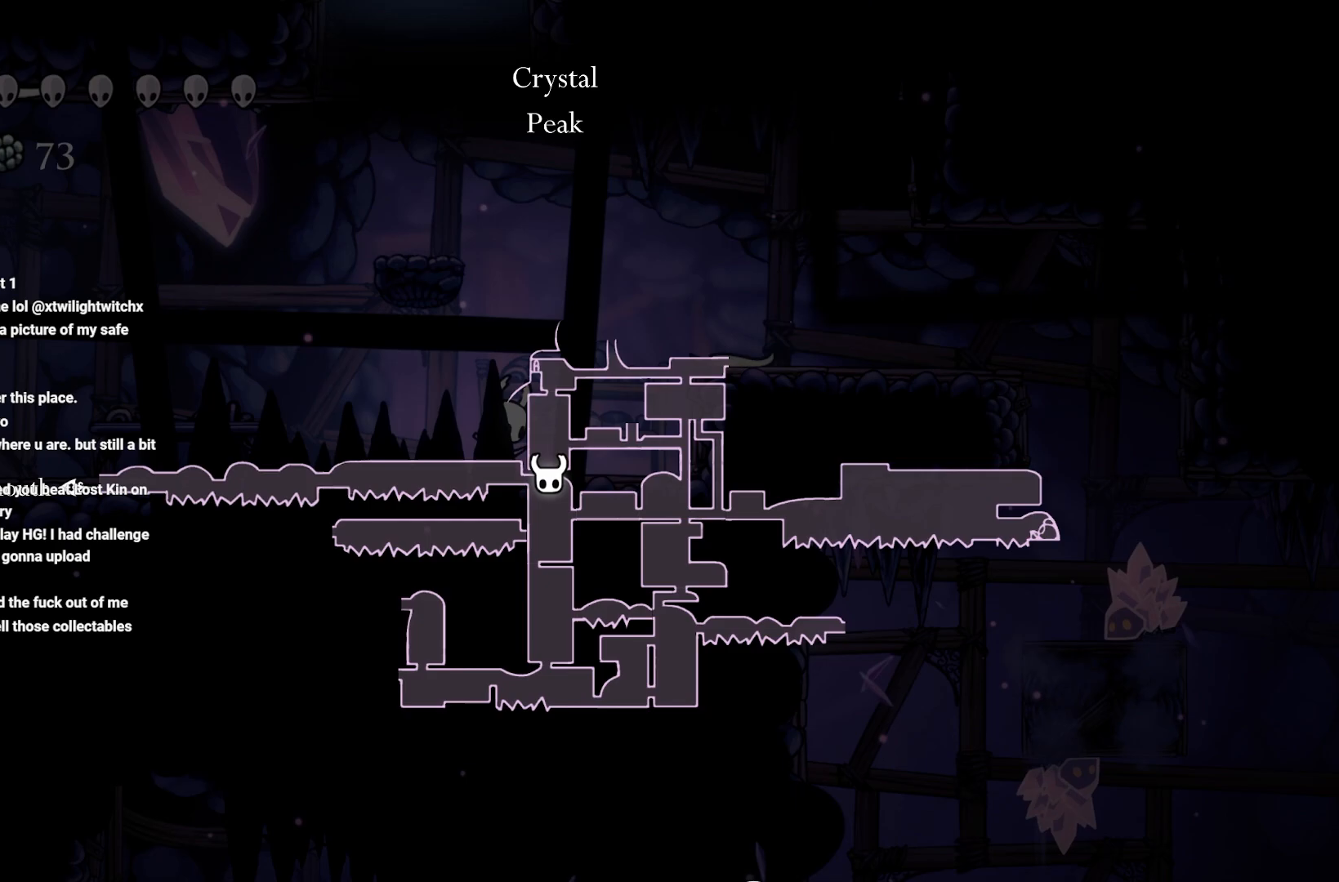
{"buttons": ["L1"], "left_stick": "center", "right_stick": "center", "events": []}
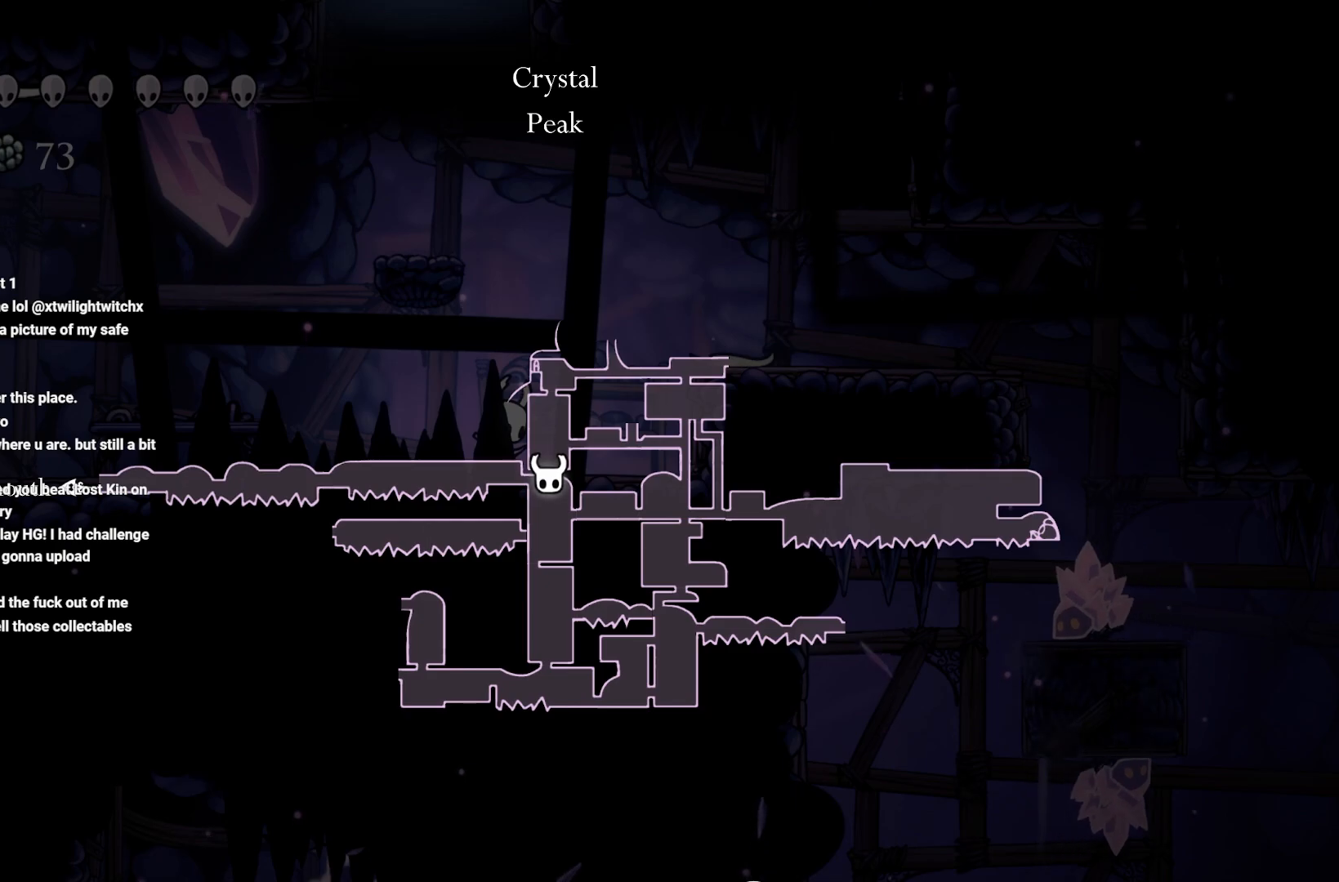
{"buttons": ["L1"], "left_stick": "center", "right_stick": "center", "events": []}
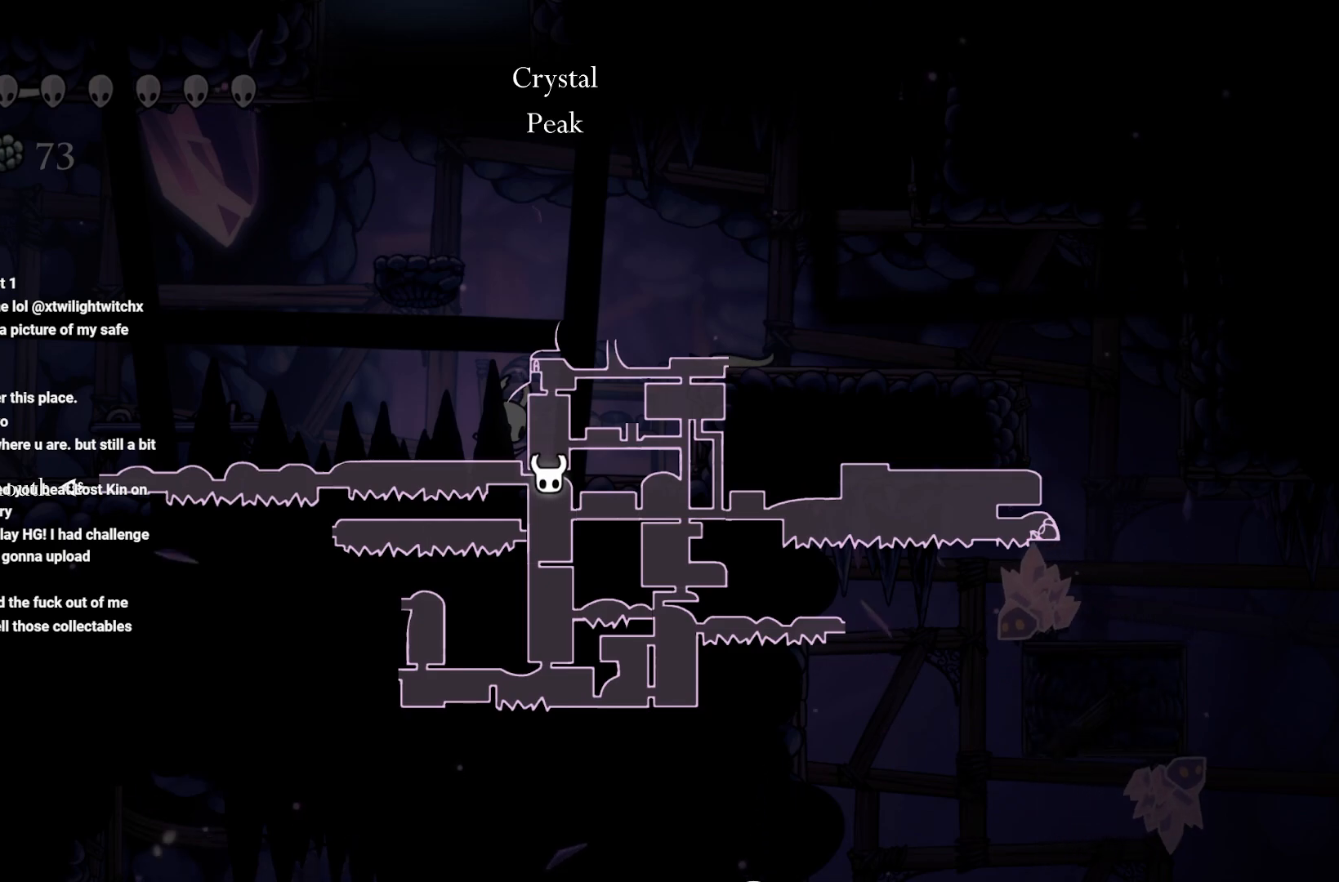
{"buttons": ["L1"], "left_stick": "center", "right_stick": "center", "events": []}
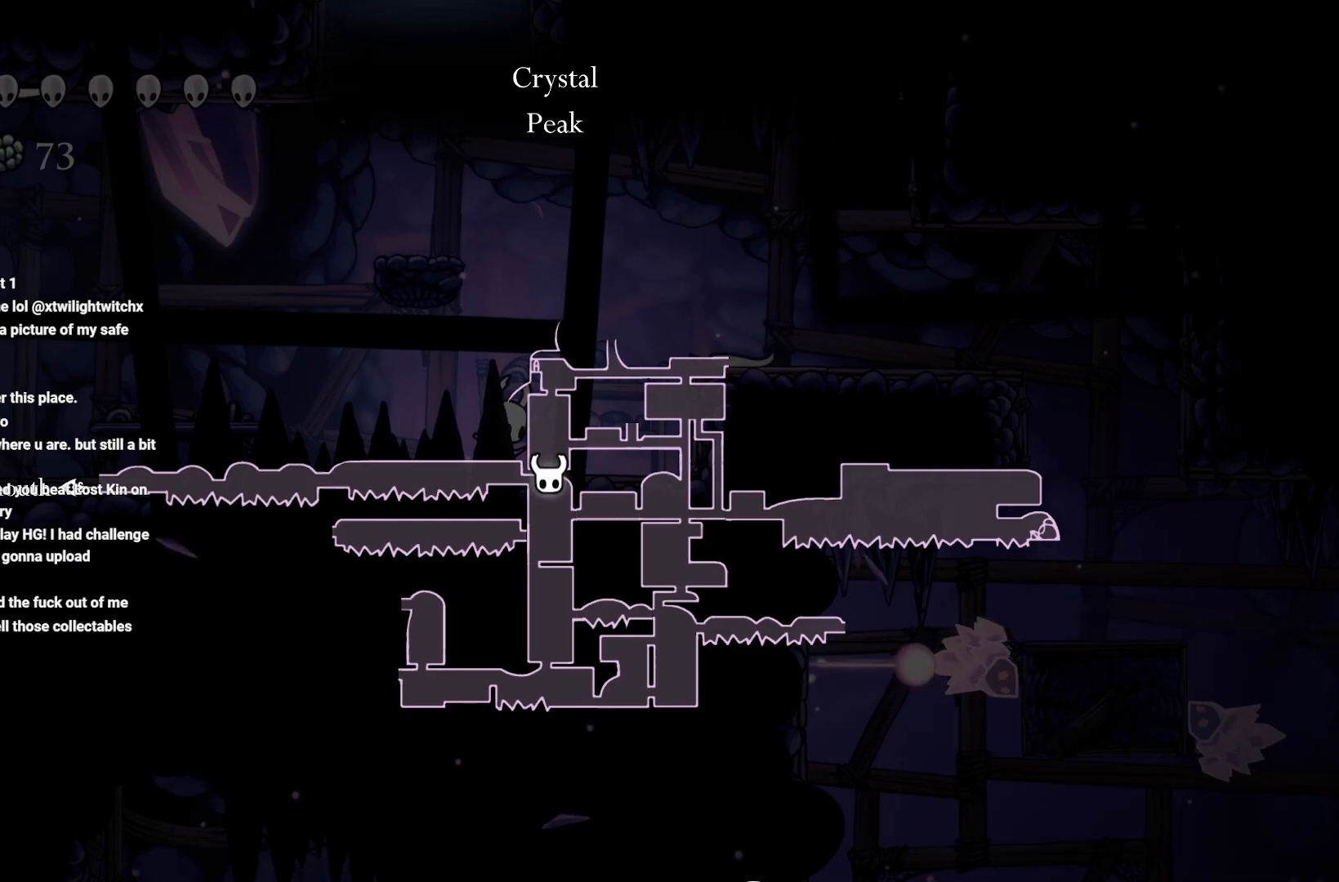
{"buttons": ["L1"], "left_stick": "center", "right_stick": "center", "events": []}
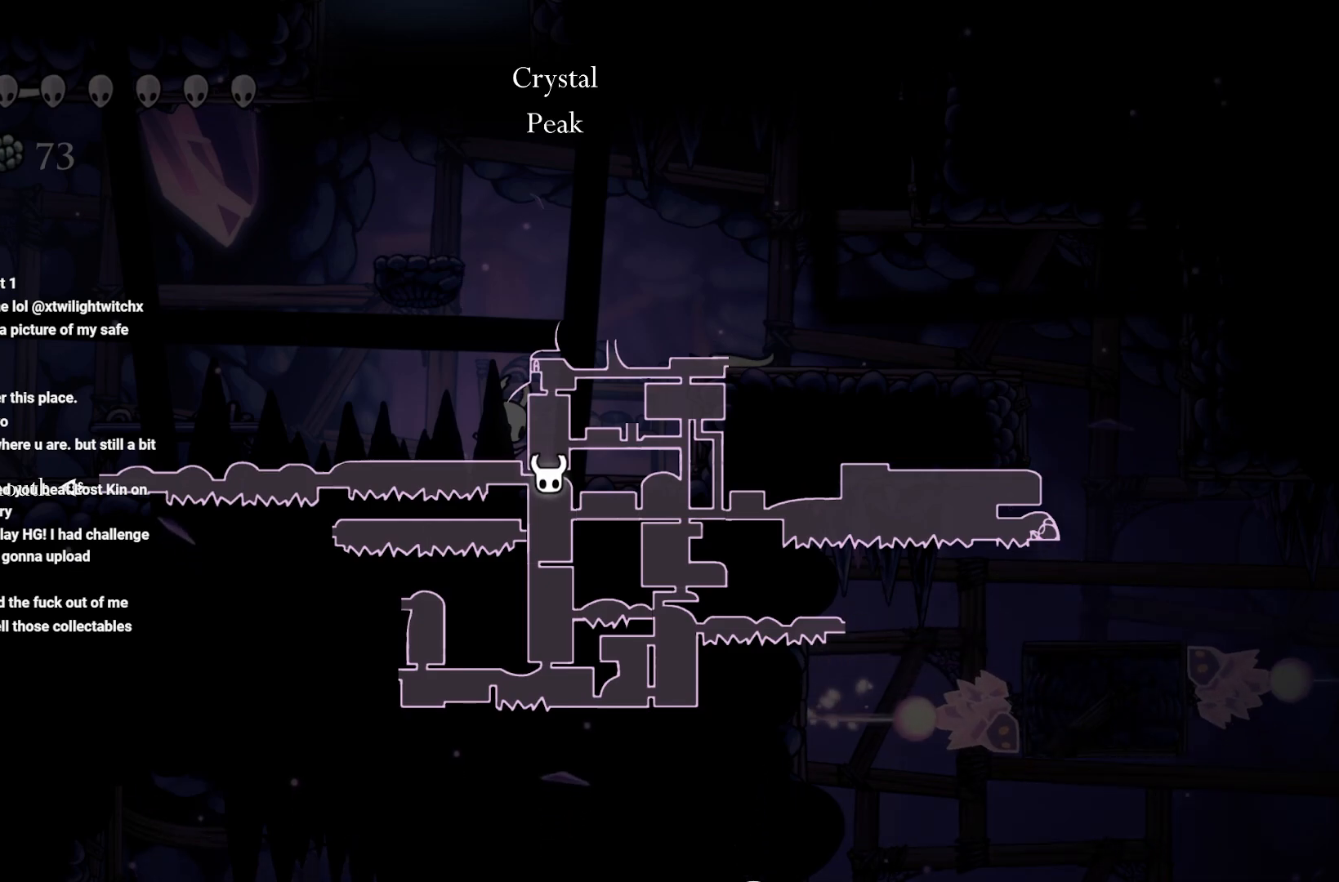
{"buttons": ["L1"], "left_stick": "center", "right_stick": "center", "events": []}
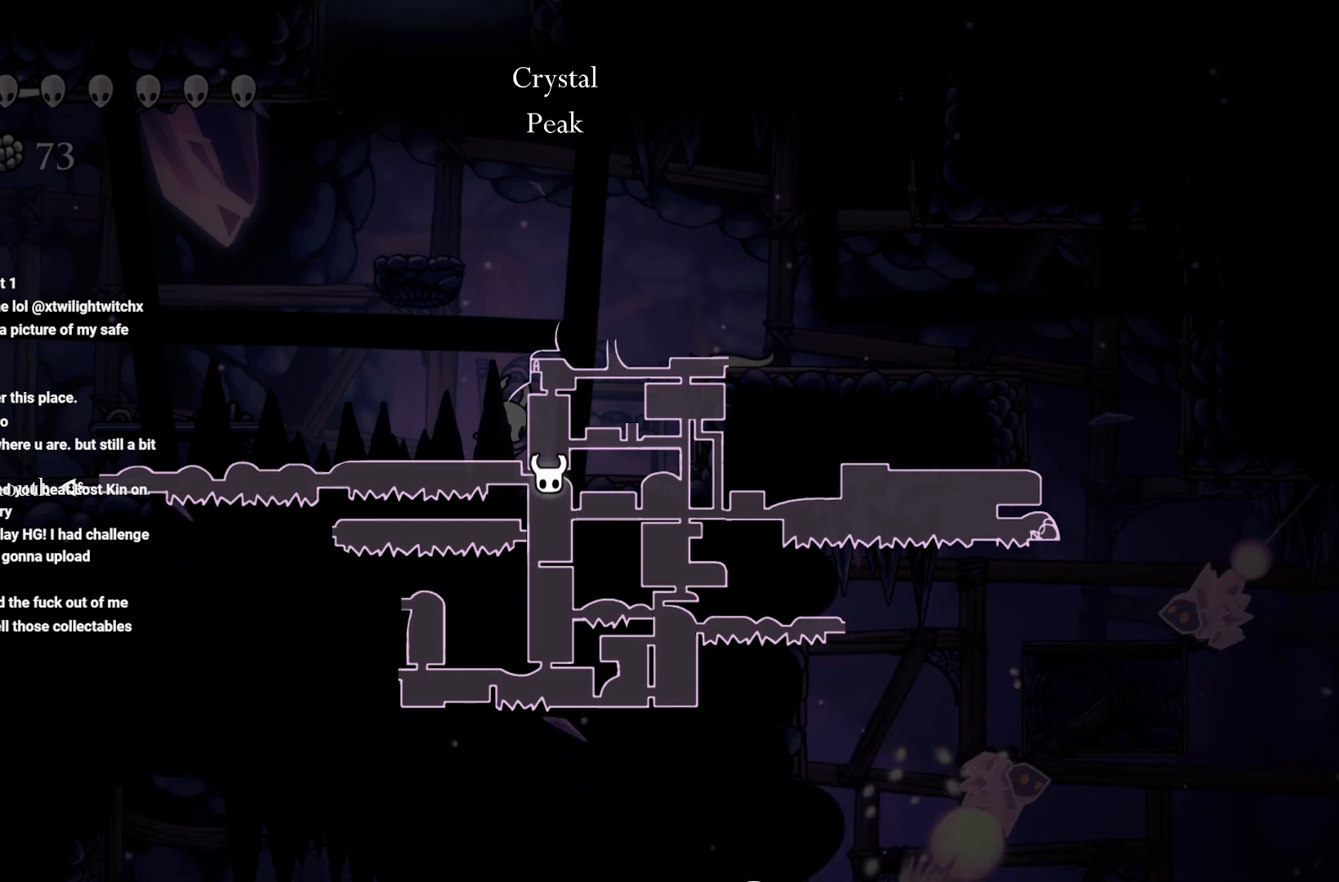
{"buttons": ["L1"], "left_stick": "center", "right_stick": "center", "events": []}
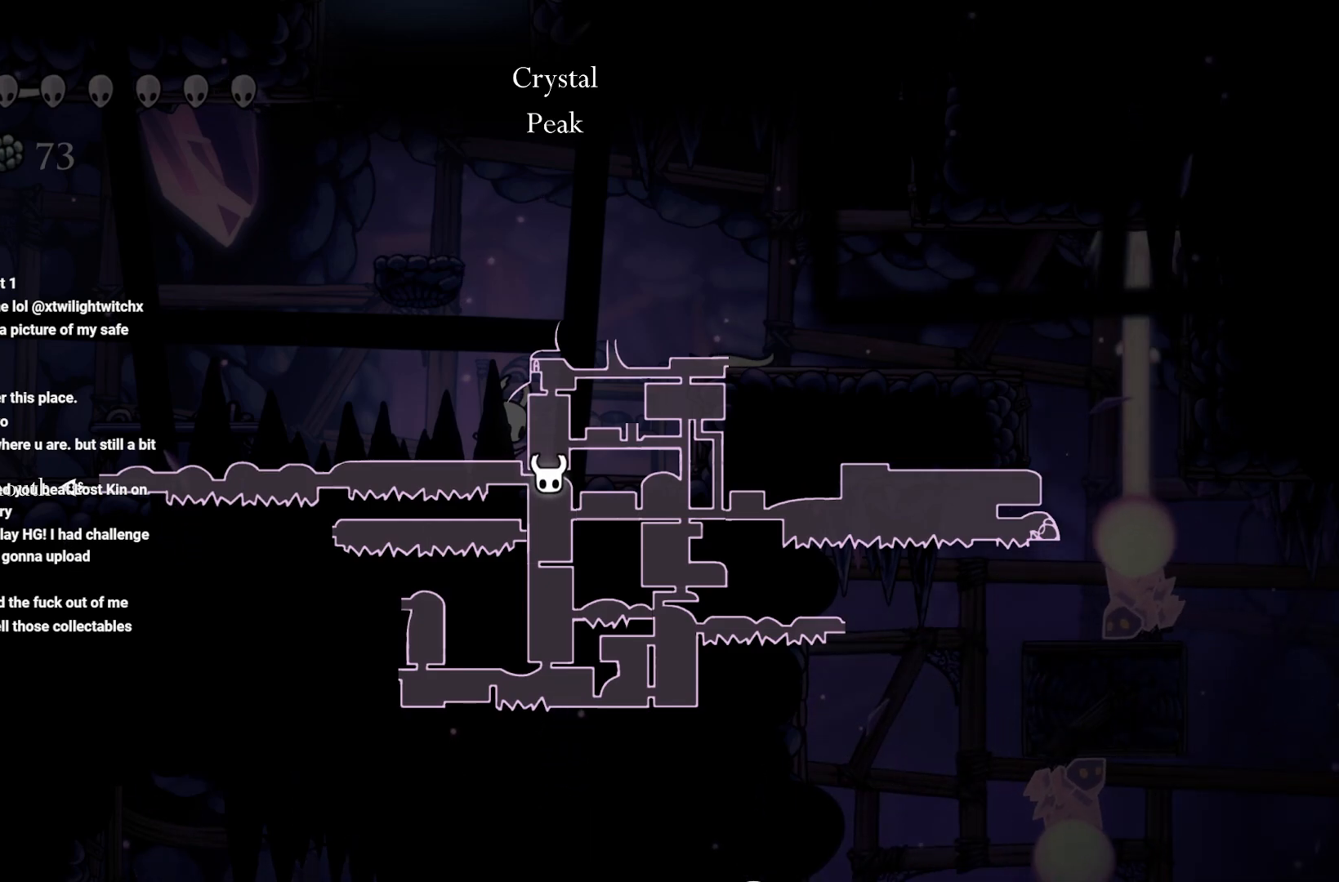
{"buttons": ["L1"], "left_stick": "center", "right_stick": "center", "events": []}
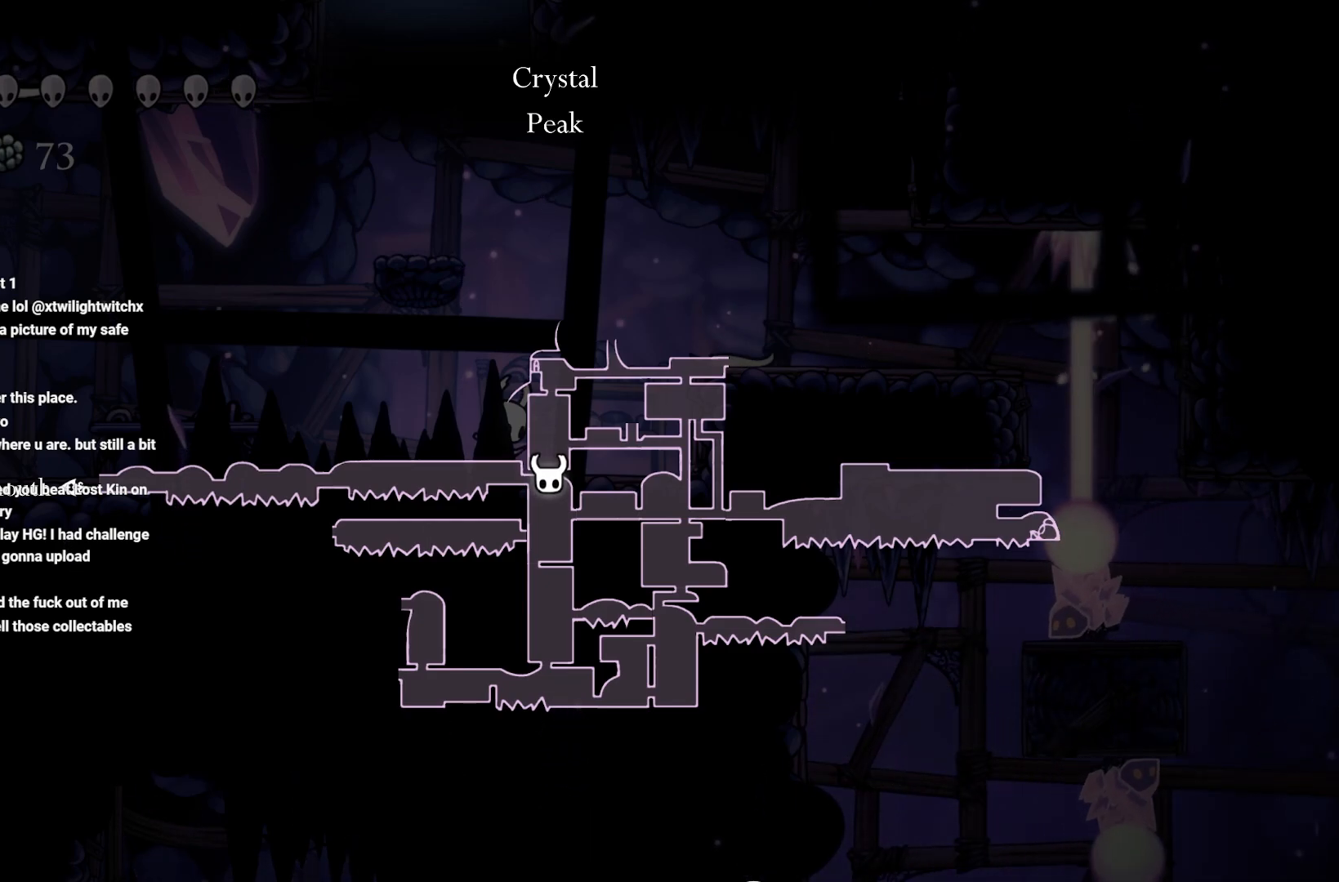
{"buttons": [], "left_stick": "right", "right_stick": "center", "events": [[167, "L1", "up"], [267, "left_stick", "right"]]}
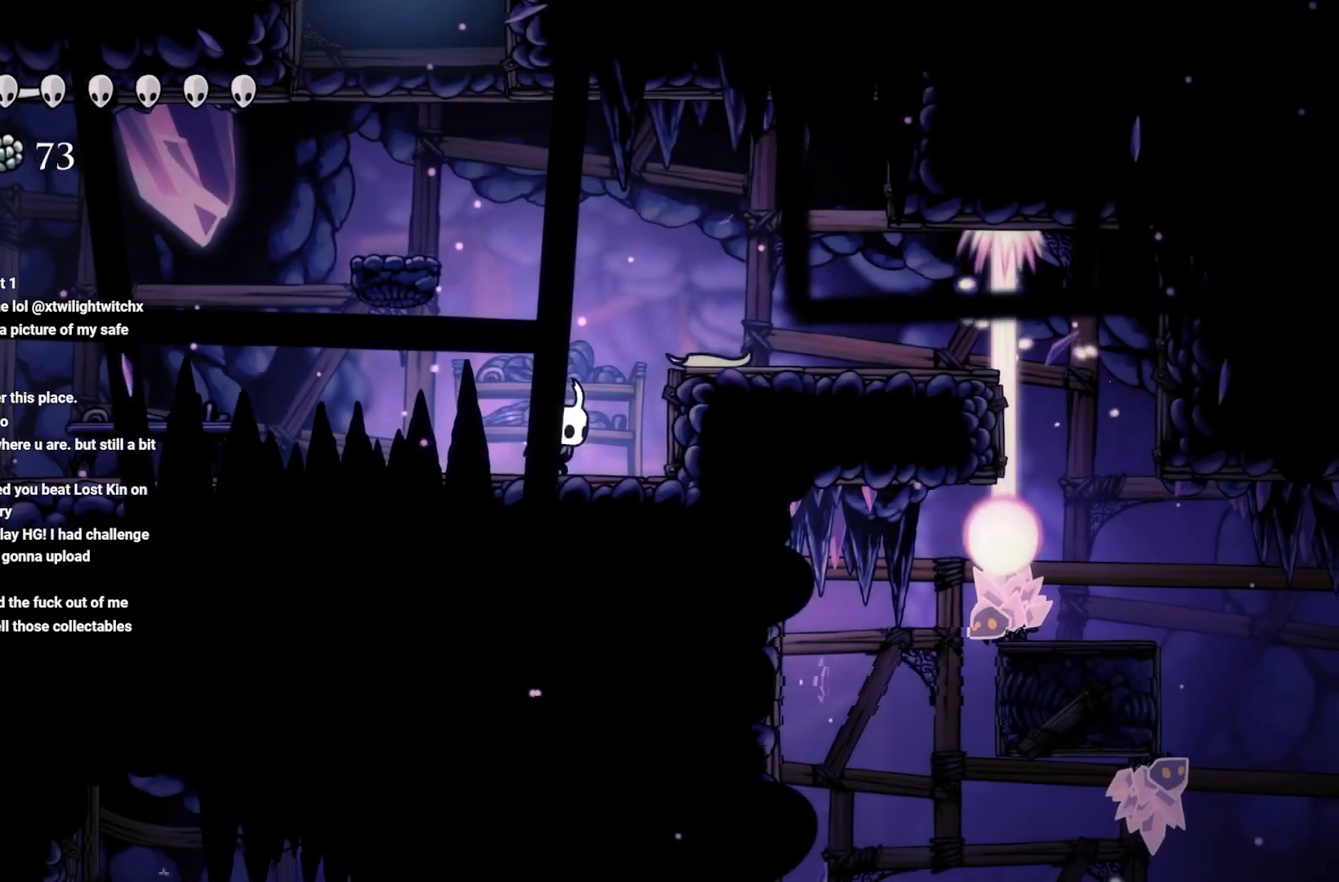
{"buttons": ["A"], "left_stick": "up-left", "right_stick": "center", "events": [[17, "left_stick", "center"], [133, "left_stick", "up-left"], [167, "A", "down"]]}
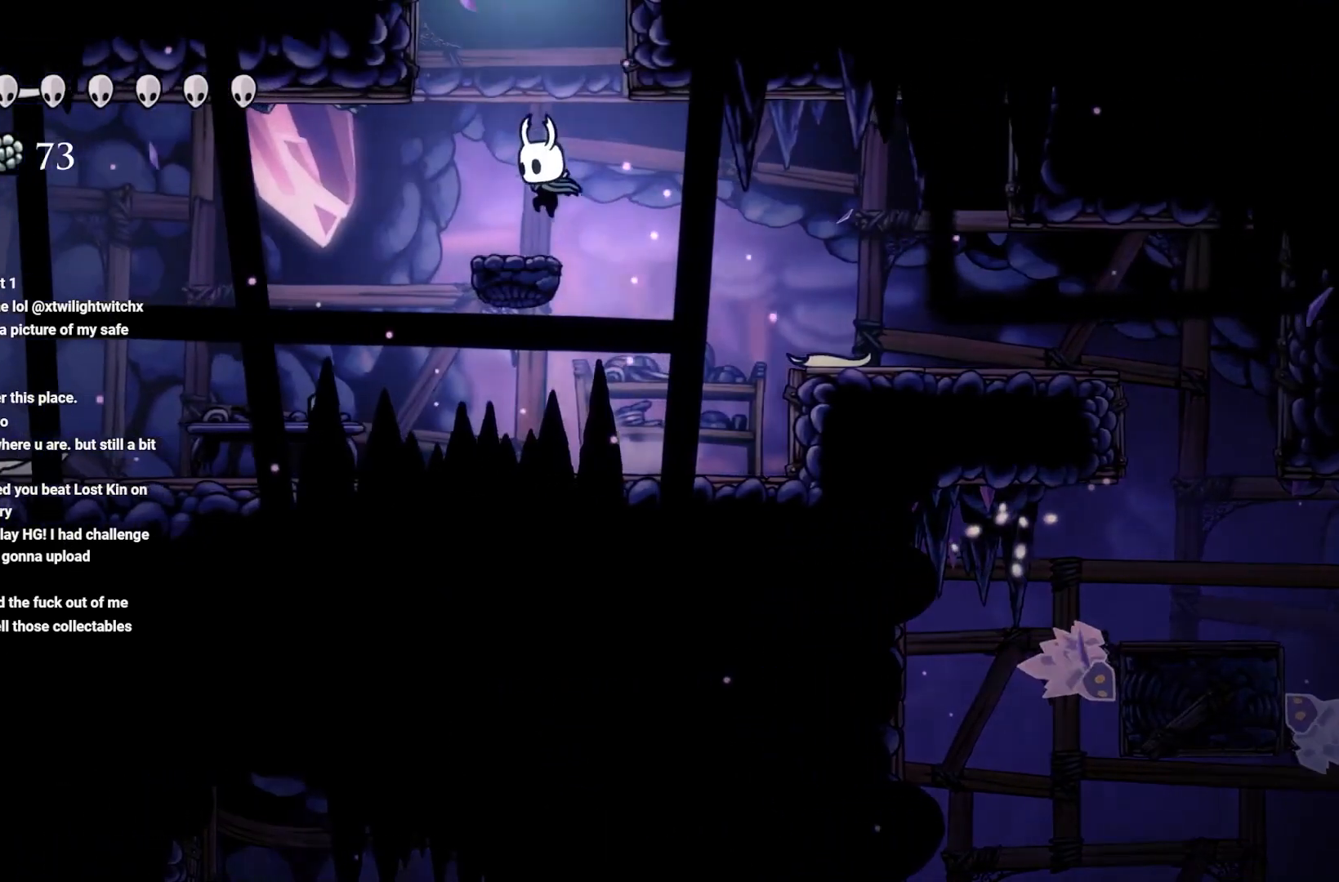
{"buttons": ["A"], "left_stick": "up", "right_stick": "center", "events": [[17, "A", "up"], [100, "A", "down"], [333, "left_stick", "up"]]}
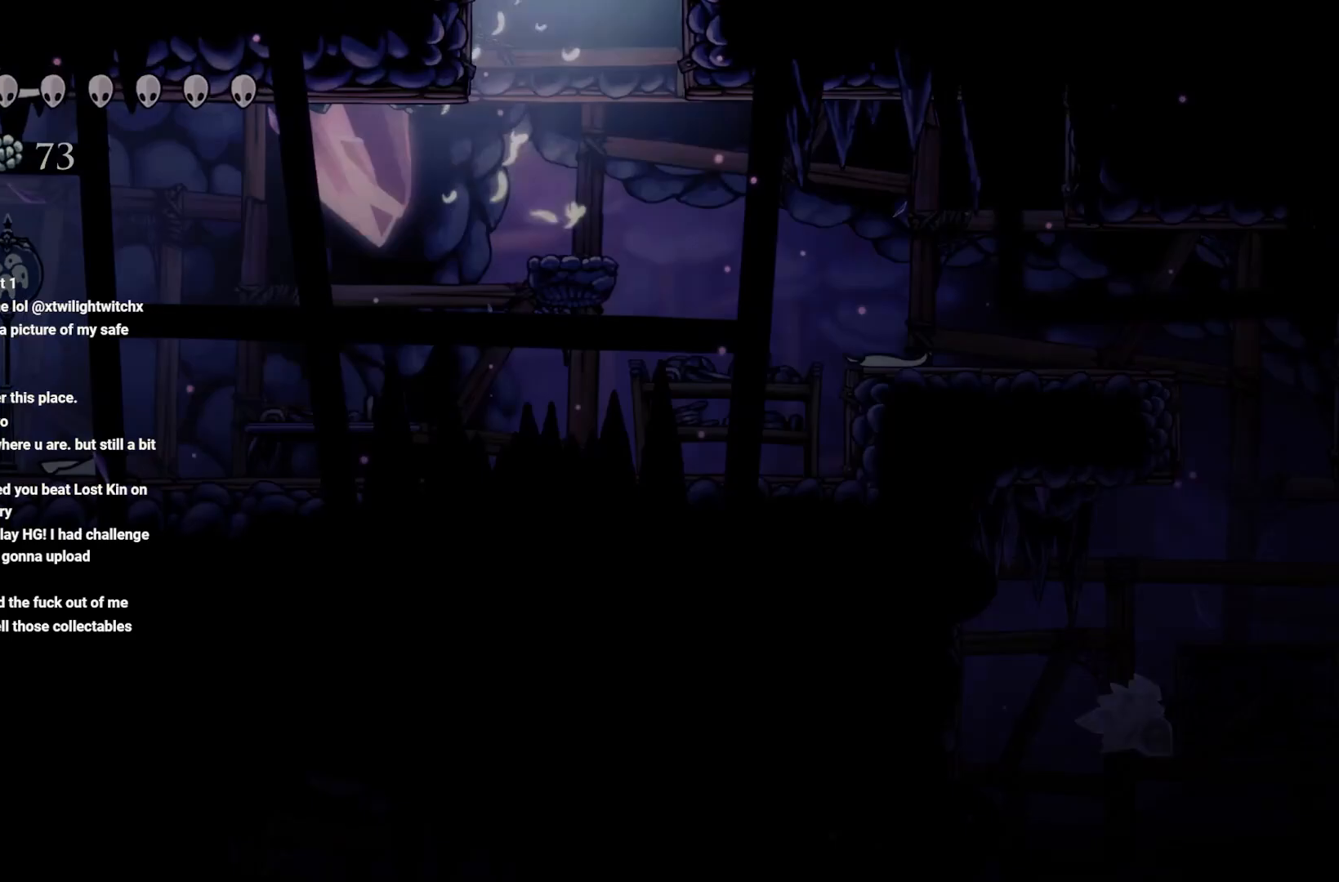
{"buttons": [], "left_stick": "center", "right_stick": "center", "events": [[17, "left_stick", "up-left"], [33, "A", "up"], [133, "A", "down"], [317, "left_stick", "center"], [333, "A", "up"]]}
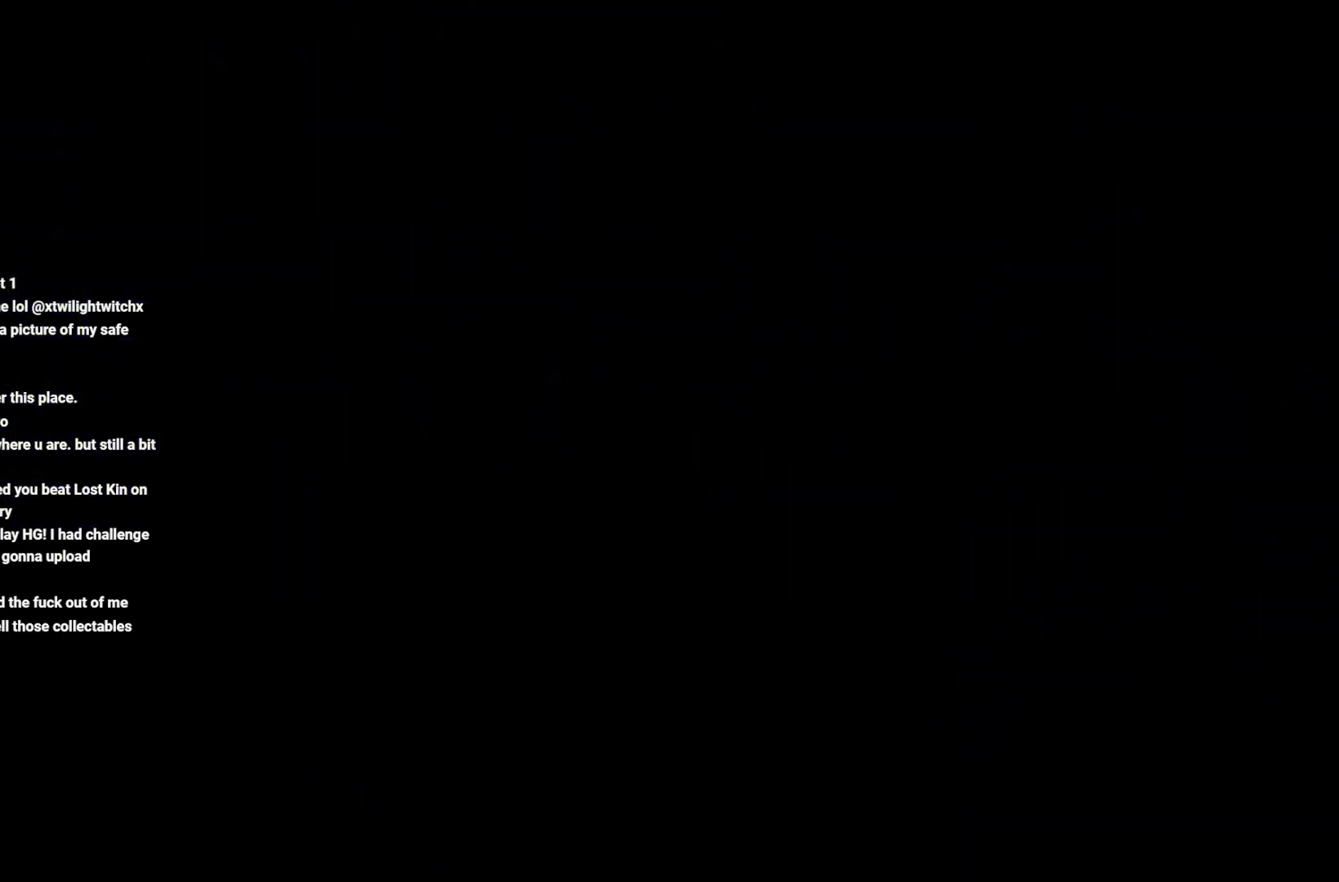
{"buttons": [], "left_stick": "center", "right_stick": "center", "events": []}
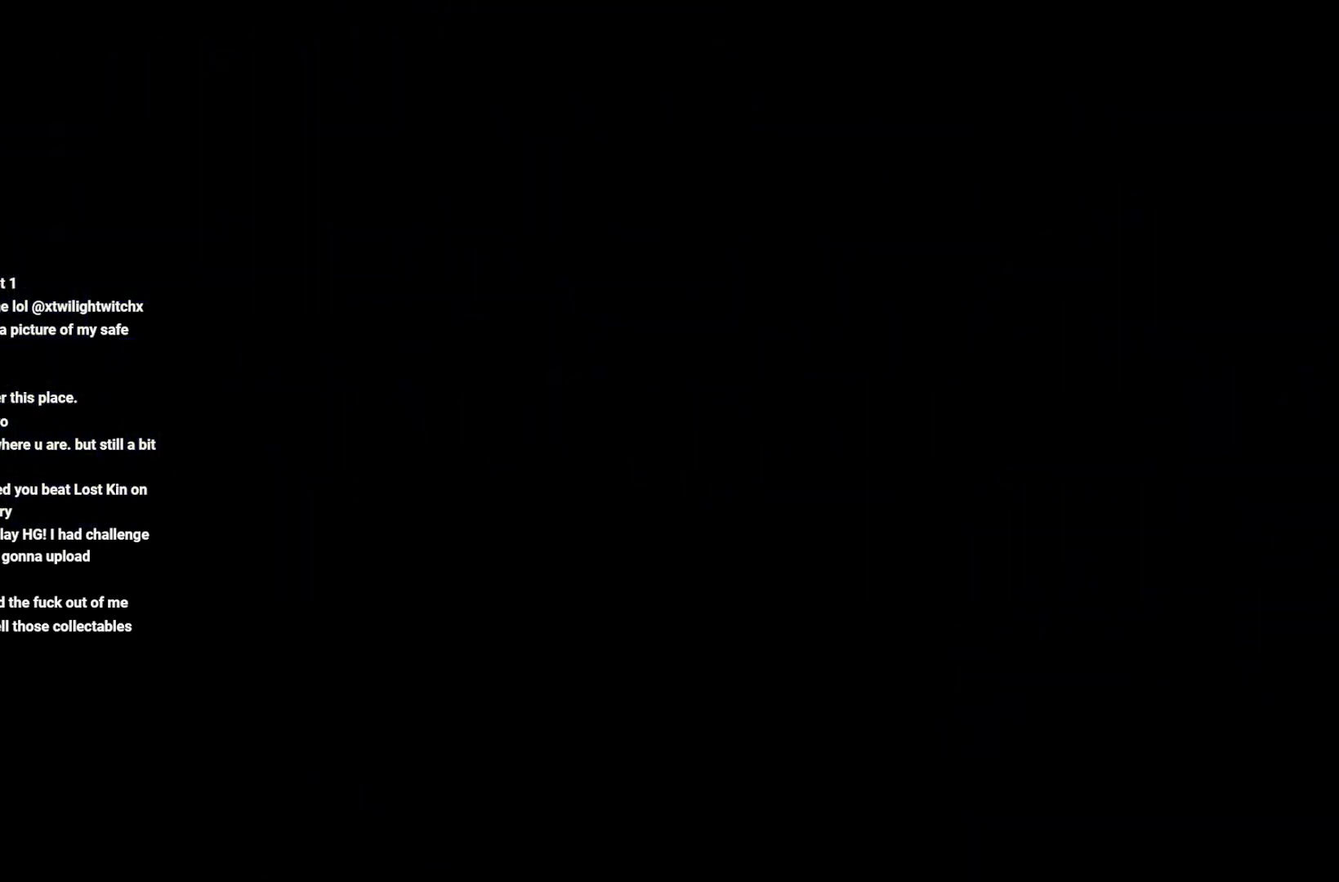
{"buttons": [], "left_stick": "center", "right_stick": "center", "events": []}
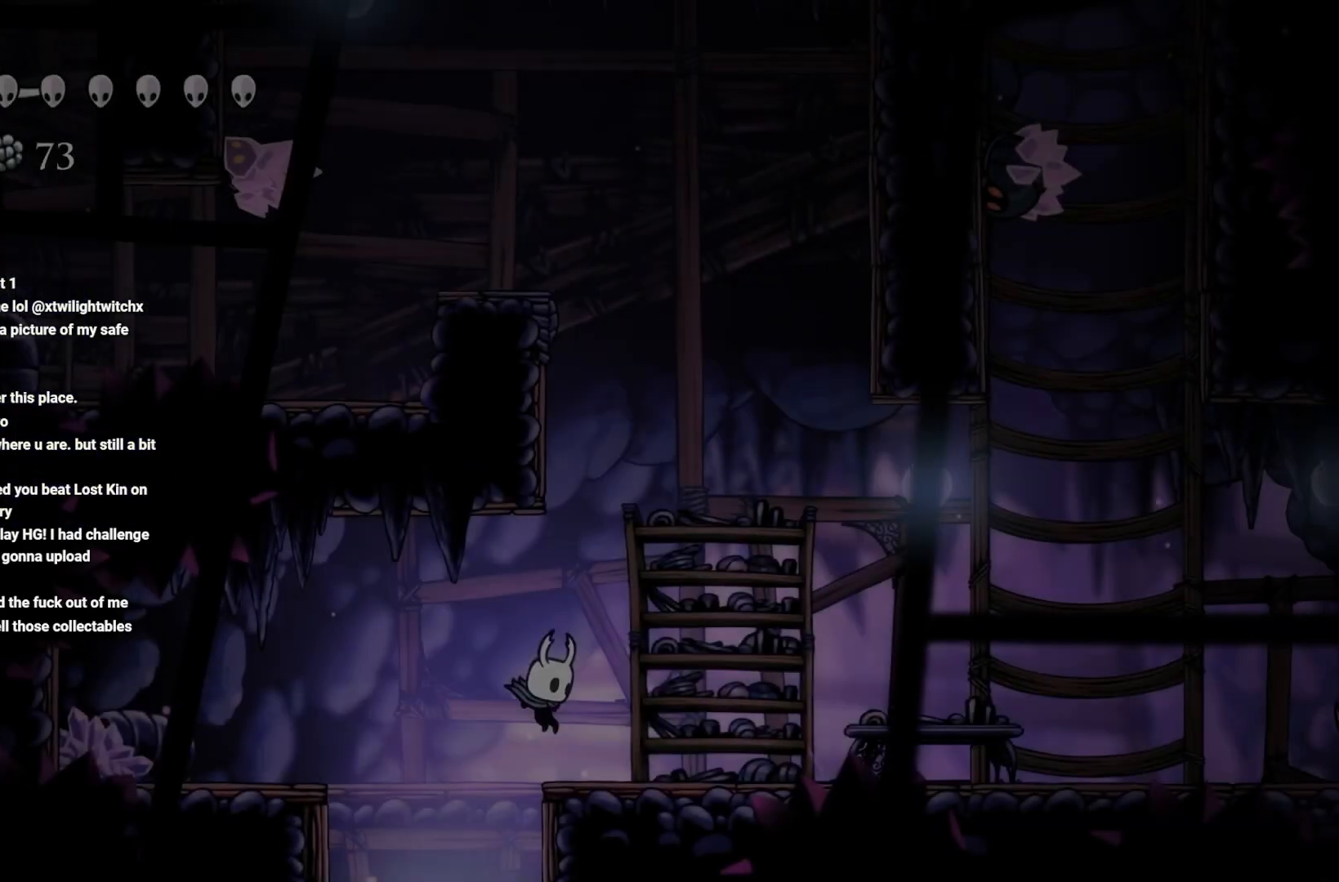
{"buttons": [], "left_stick": "up", "right_stick": "center", "events": [[117, "left_stick", "up-right"], [267, "A", "down"], [367, "left_stick", "up"], [467, "A", "up"]]}
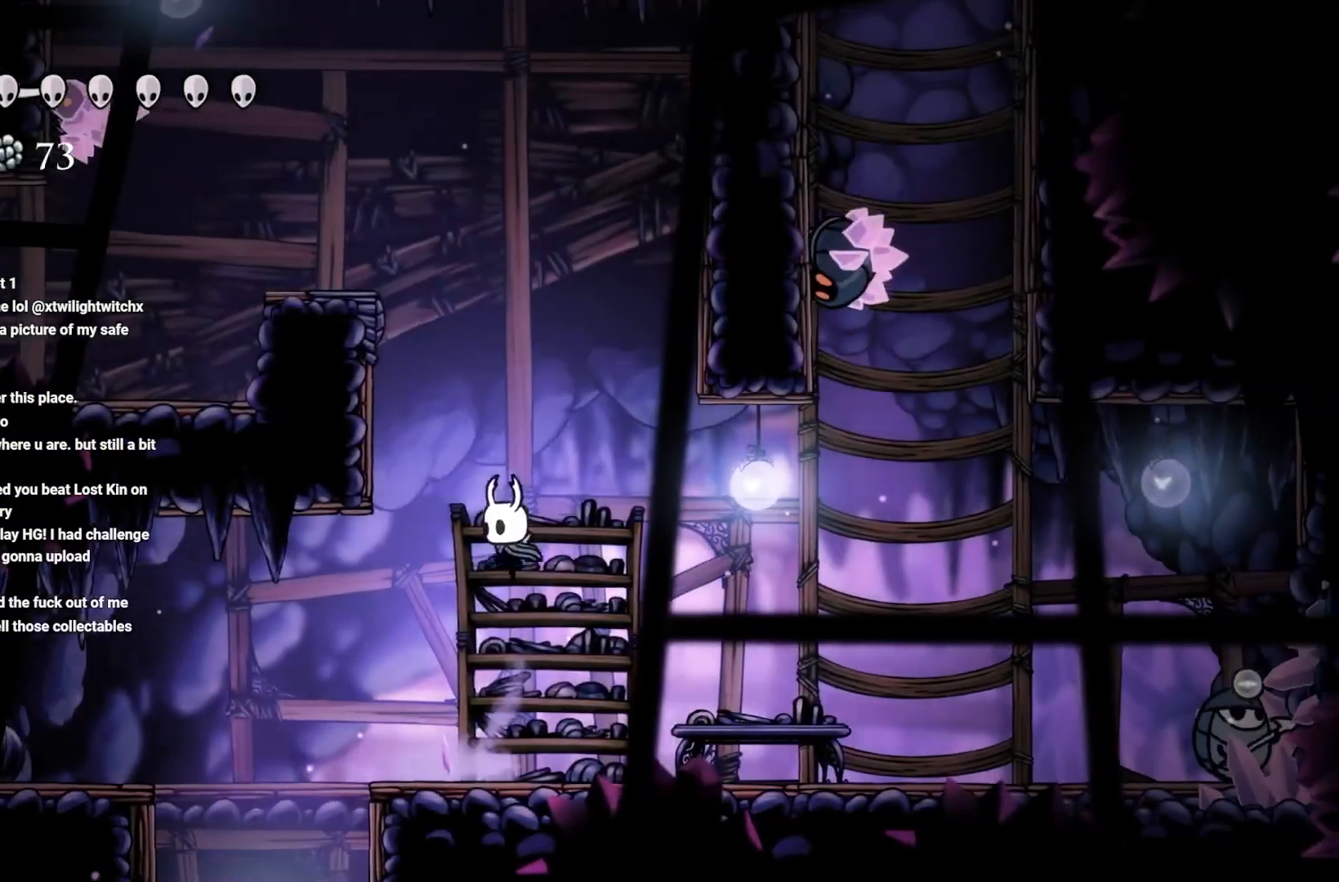
{"buttons": ["A"], "left_stick": "up-right", "right_stick": "center", "events": [[100, "A", "down"], [283, "left_stick", "up-right"]]}
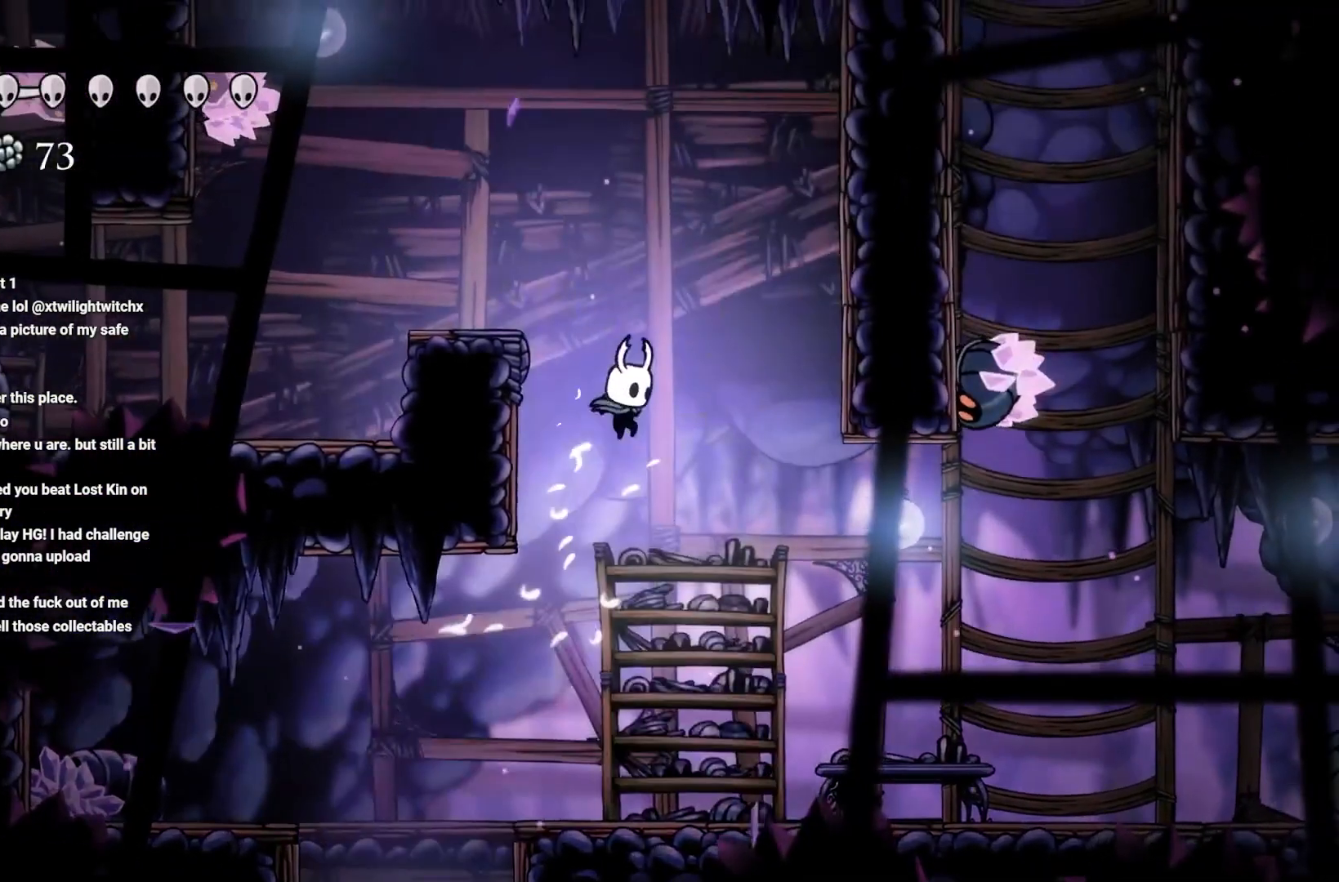
{"buttons": ["A"], "left_stick": "up", "right_stick": "center", "events": [[100, "A", "up"], [317, "A", "down"], [367, "left_stick", "up"]]}
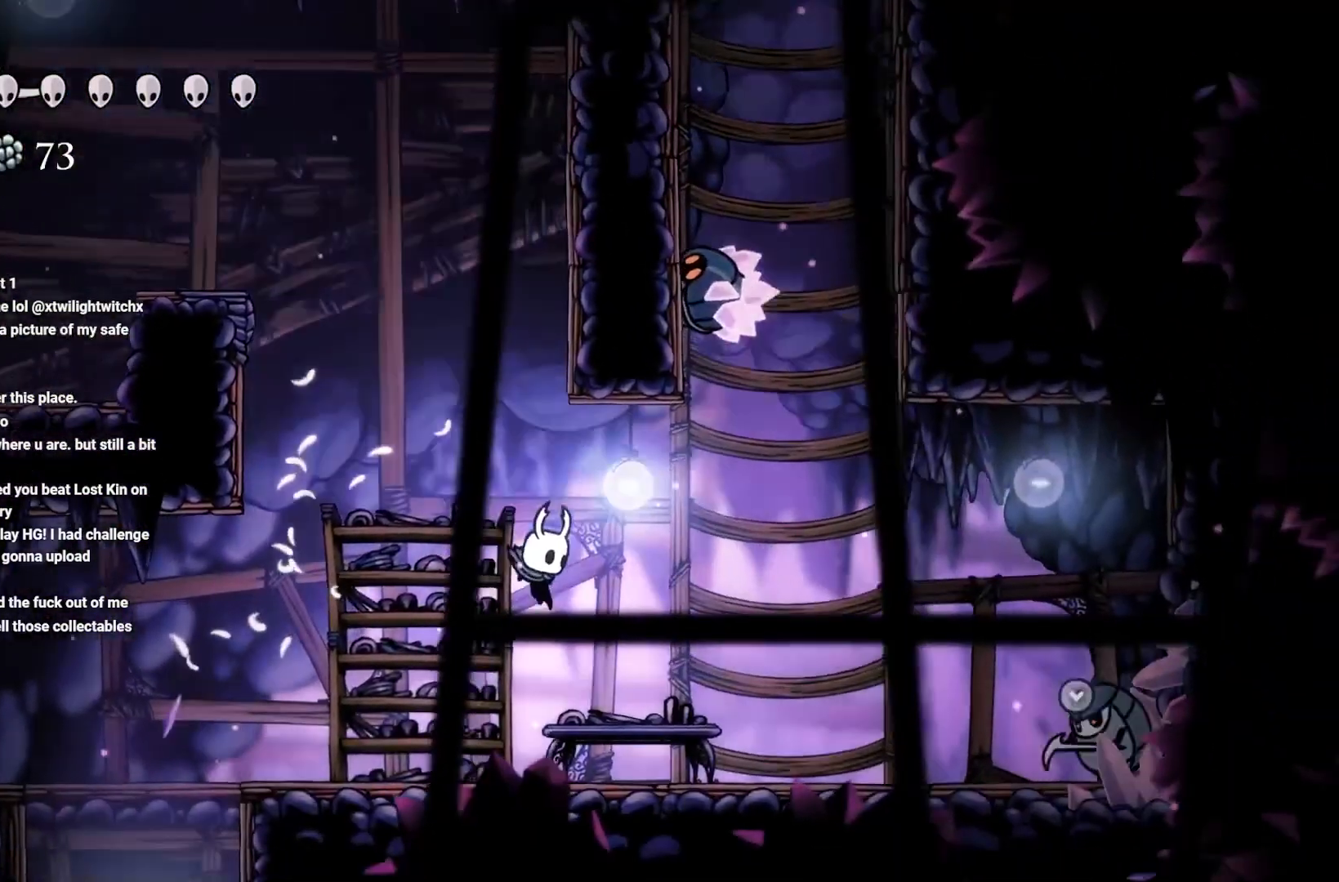
{"buttons": ["A"], "left_stick": "up", "right_stick": "center", "events": [[17, "left_stick", "up-right"], [50, "A", "up"], [333, "A", "down"], [433, "left_stick", "up"]]}
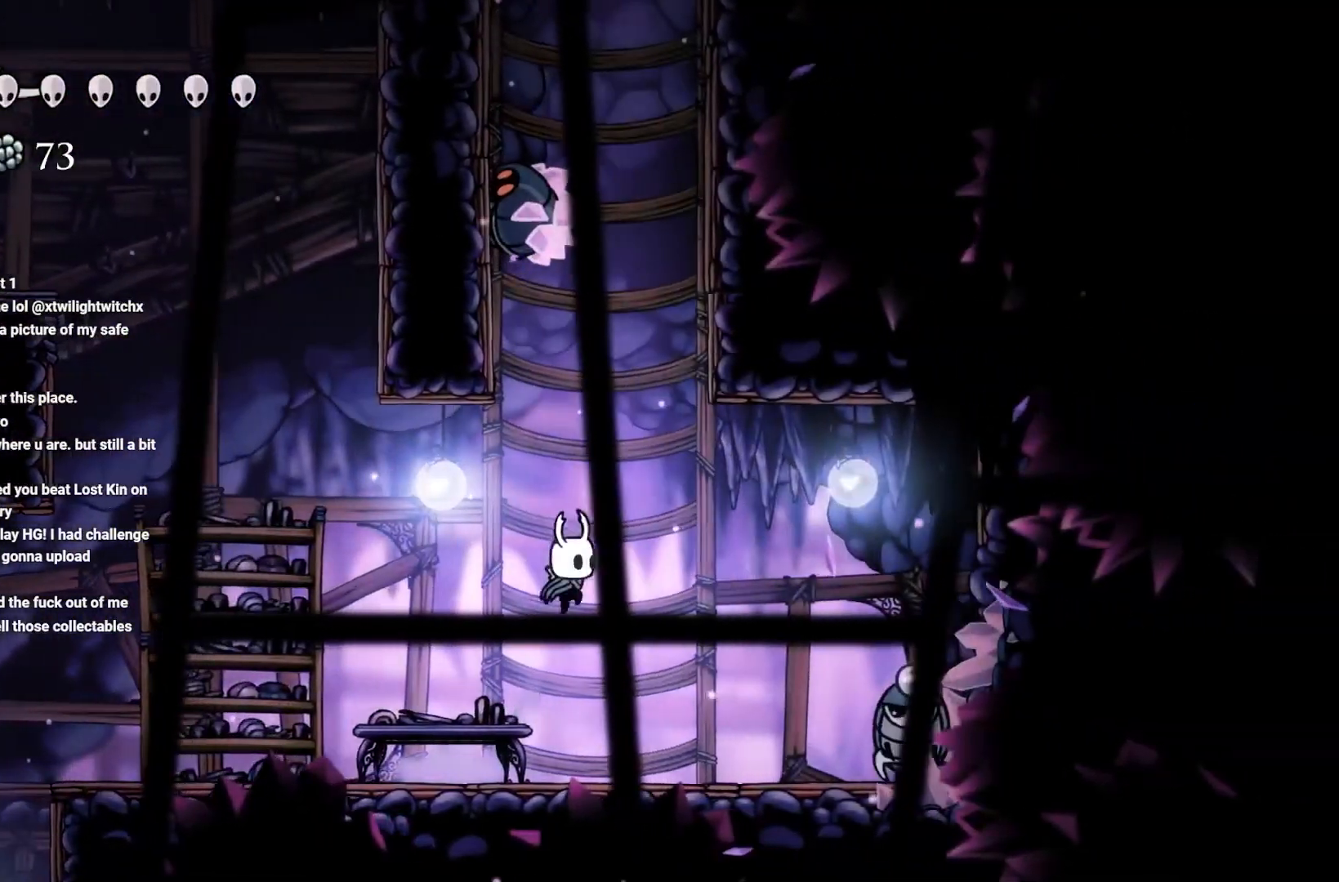
{"buttons": ["A"], "left_stick": "up-left", "right_stick": "center", "events": [[100, "A", "up"], [167, "A", "down"], [450, "left_stick", "up-left"]]}
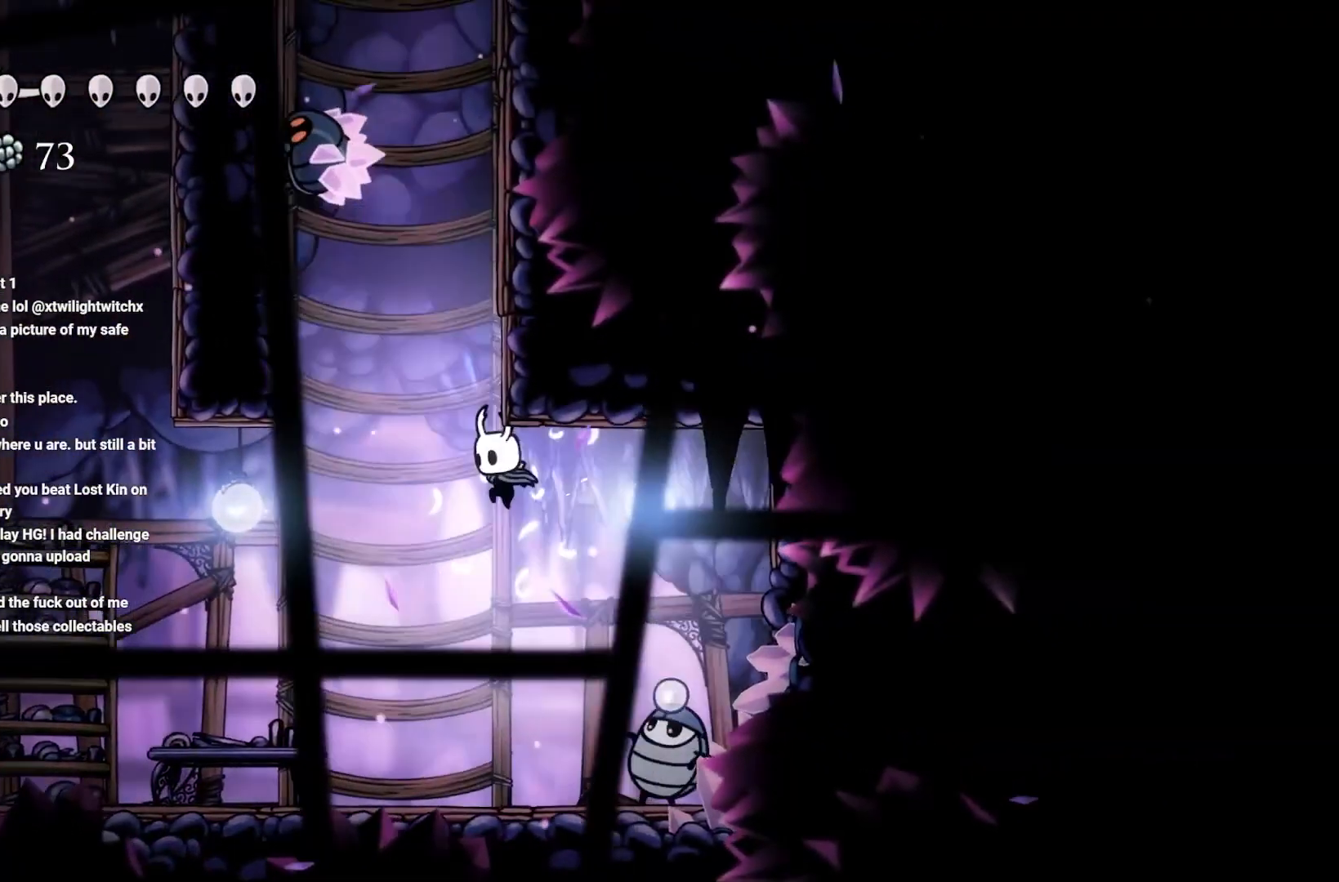
{"buttons": [], "left_stick": "left", "right_stick": "center", "events": [[133, "A", "up"], [233, "left_stick", "up-right"], [283, "left_stick", "center"], [400, "left_stick", "left"]]}
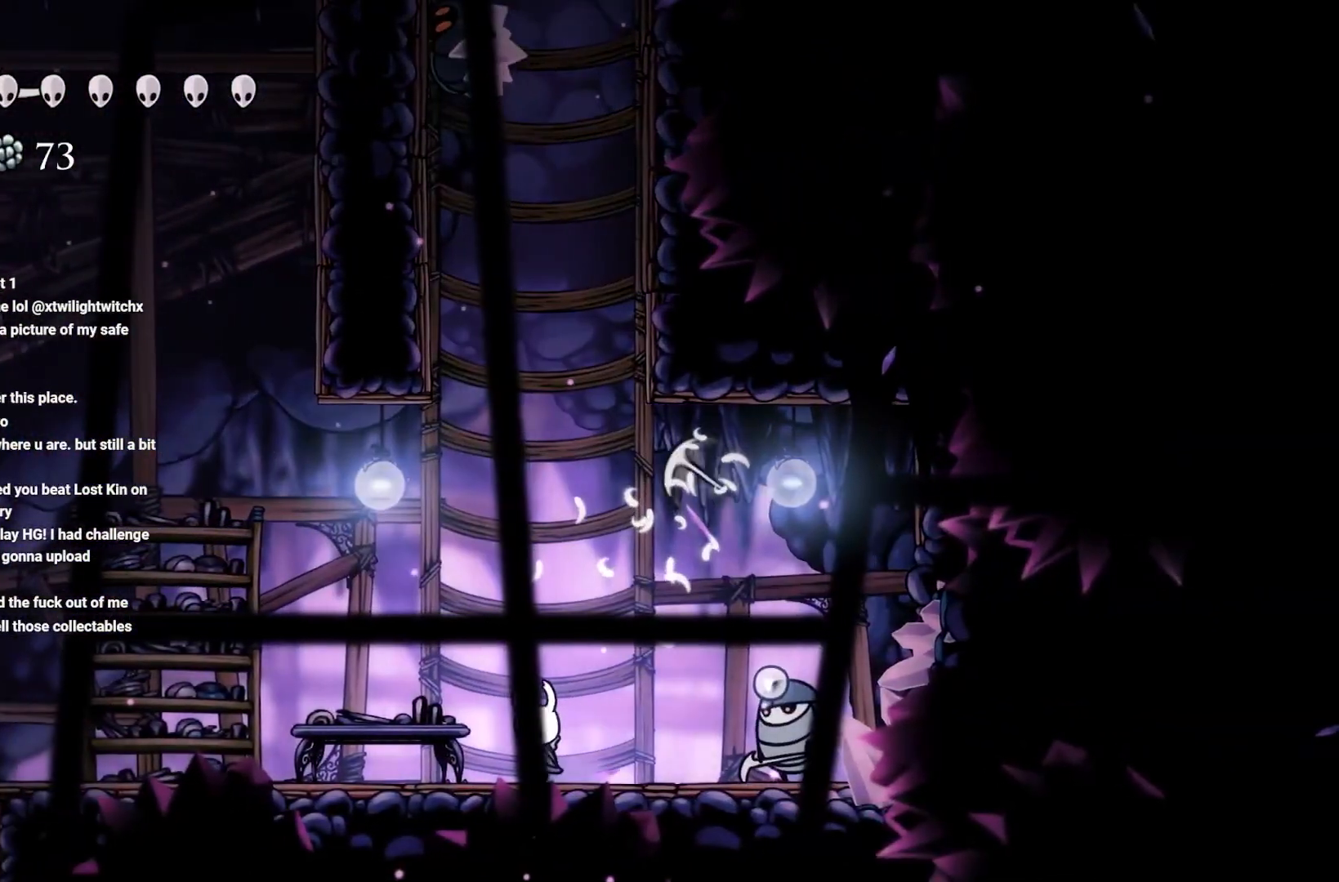
{"buttons": [], "left_stick": "right", "right_stick": "center", "events": [[67, "A", "down"], [133, "left_stick", "up-left"], [400, "A", "up"], [467, "left_stick", "right"]]}
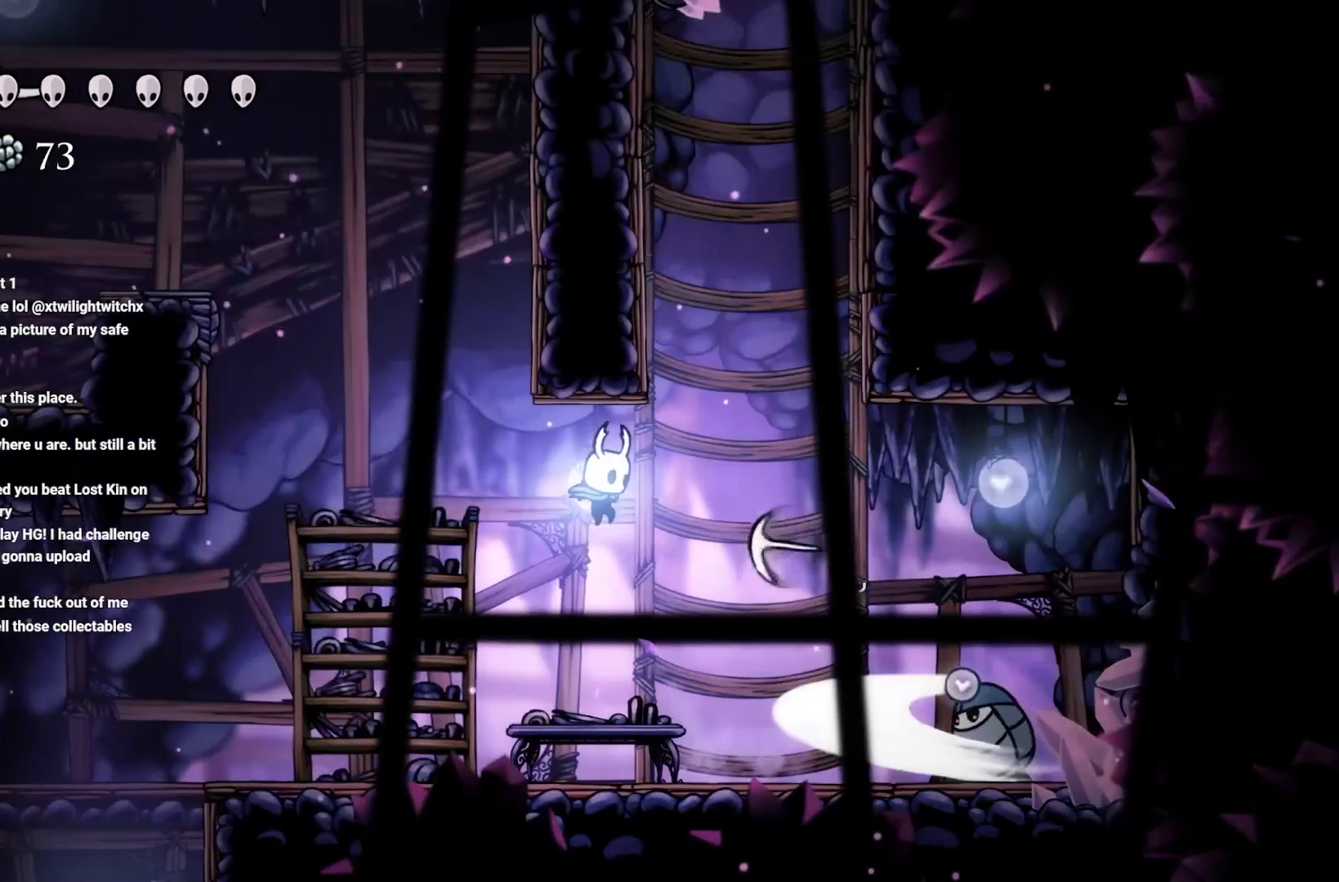
{"buttons": [], "left_stick": "center", "right_stick": "center", "events": [[17, "X", "down"], [150, "left_stick", "center"], [167, "X", "up"]]}
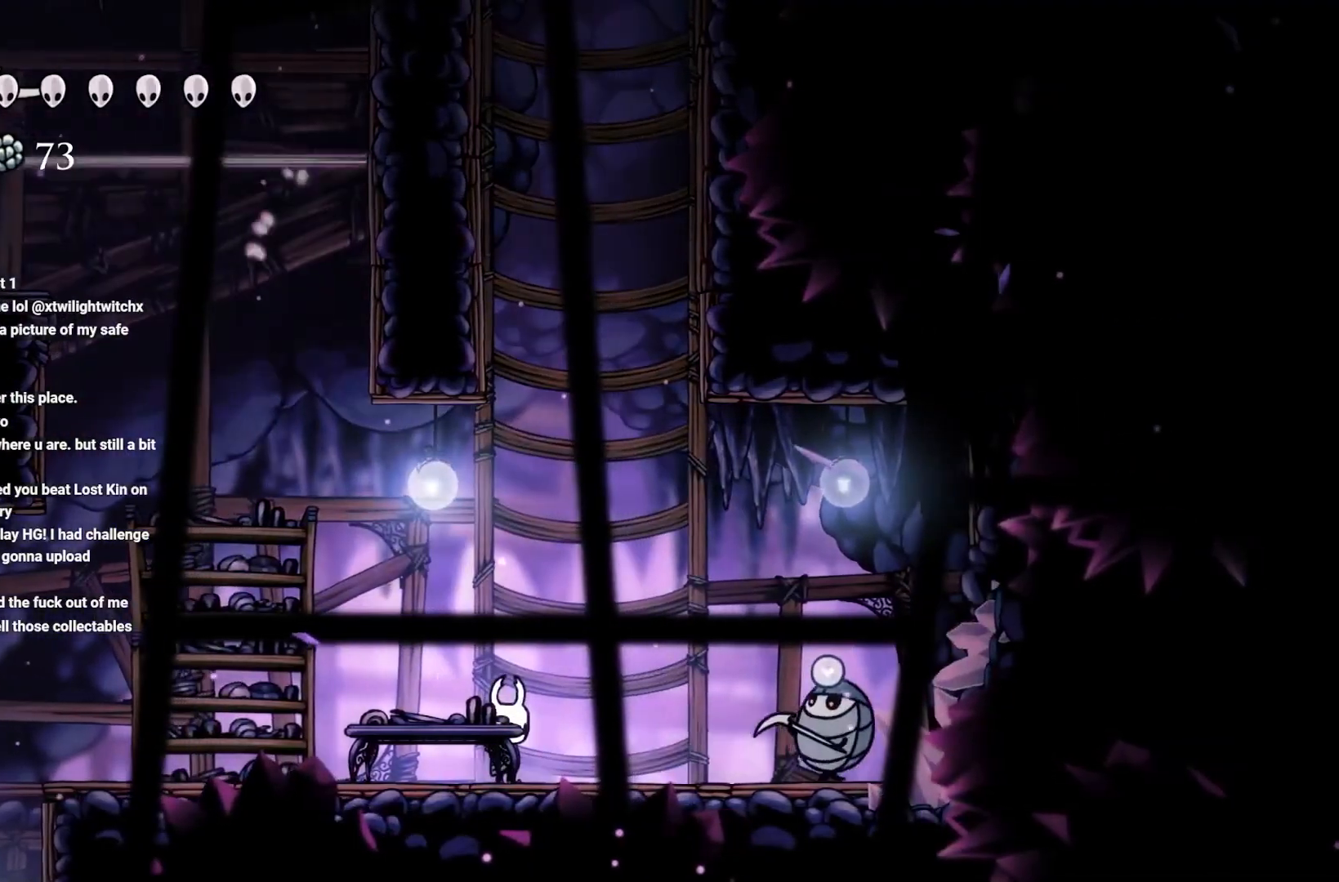
{"buttons": [], "left_stick": "left", "right_stick": "center", "events": [[283, "left_stick", "left"]]}